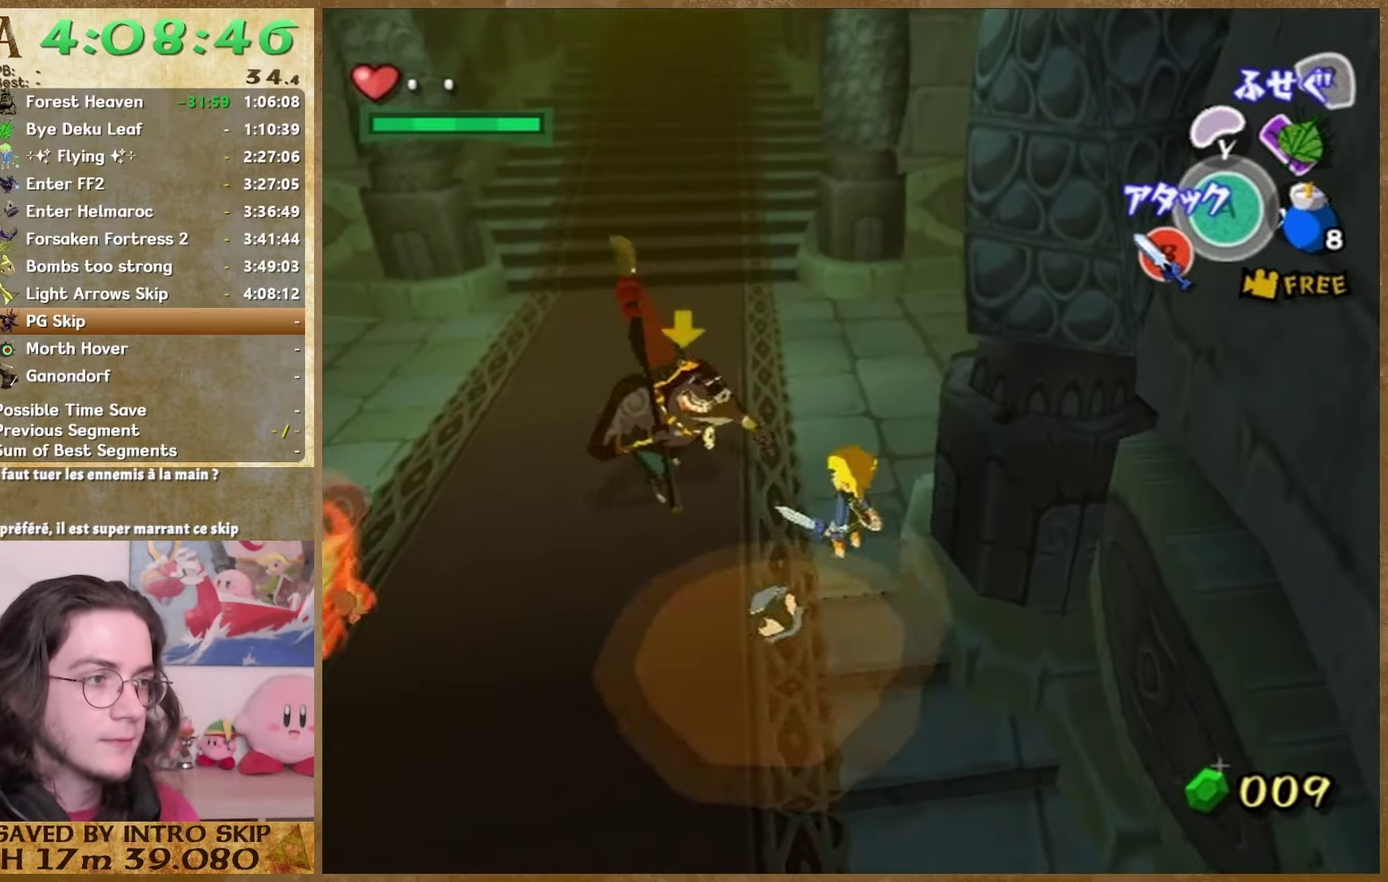
Gameplay with a controller (Nintendo layout); each line is a JSON object with the inputs held at the frame after it. "events" lists button and stick changes between this image and that frame as [ms after this image, input, new state], when the widget could be followed in between. This overlay highlights the sticks when they move; stick clicks (L3 R3) are not distinguishable. Not read: A L3 R3.
{"buttons": [], "left_stick": "down-right", "right_stick": "center", "events": [[33, "left_stick", "down-left"], [167, "left_stick", "up-right"], [233, "left_stick", "down-left"], [300, "left_stick", "down"], [400, "left_stick", "down-right"]]}
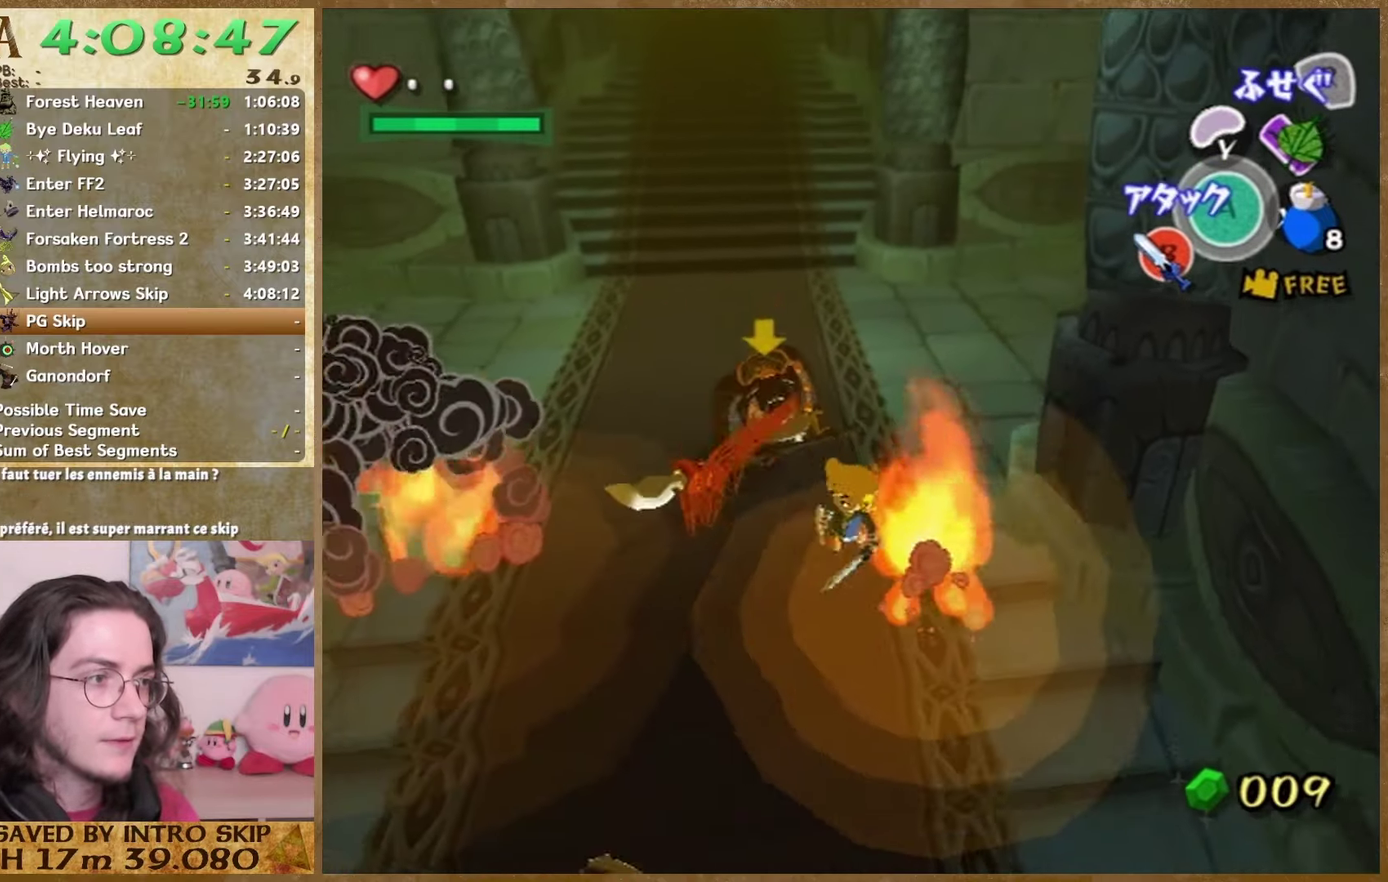
{"buttons": [], "left_stick": "up", "right_stick": "center", "events": [[100, "left_stick", "down-left"], [200, "left_stick", "up"], [333, "left_stick", "down"], [400, "left_stick", "up"]]}
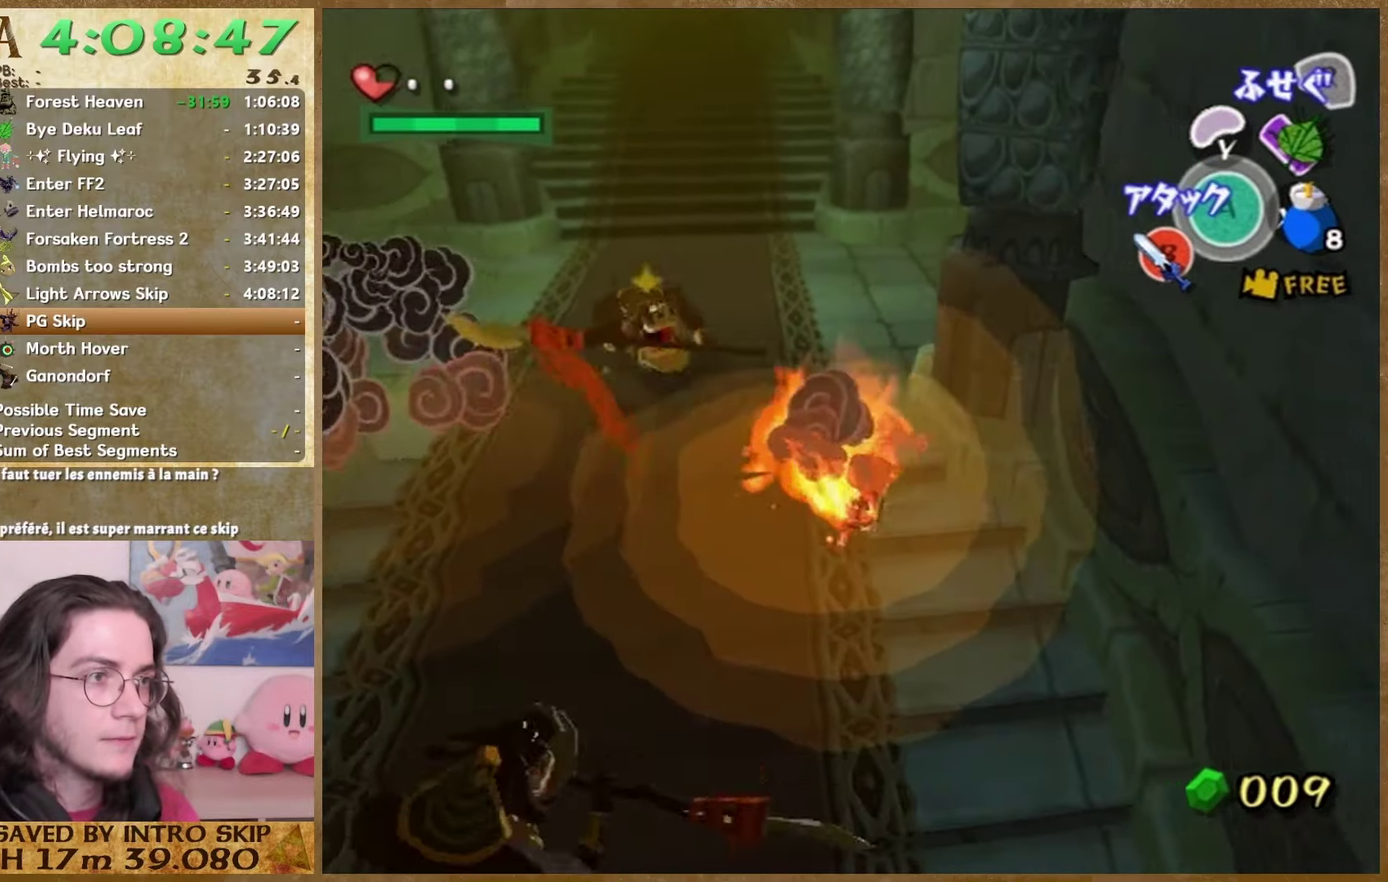
{"buttons": [], "left_stick": "left", "right_stick": "center", "events": [[33, "Z", "down"], [133, "left_stick", "down-right"], [167, "Z", "up"], [500, "left_stick", "left"]]}
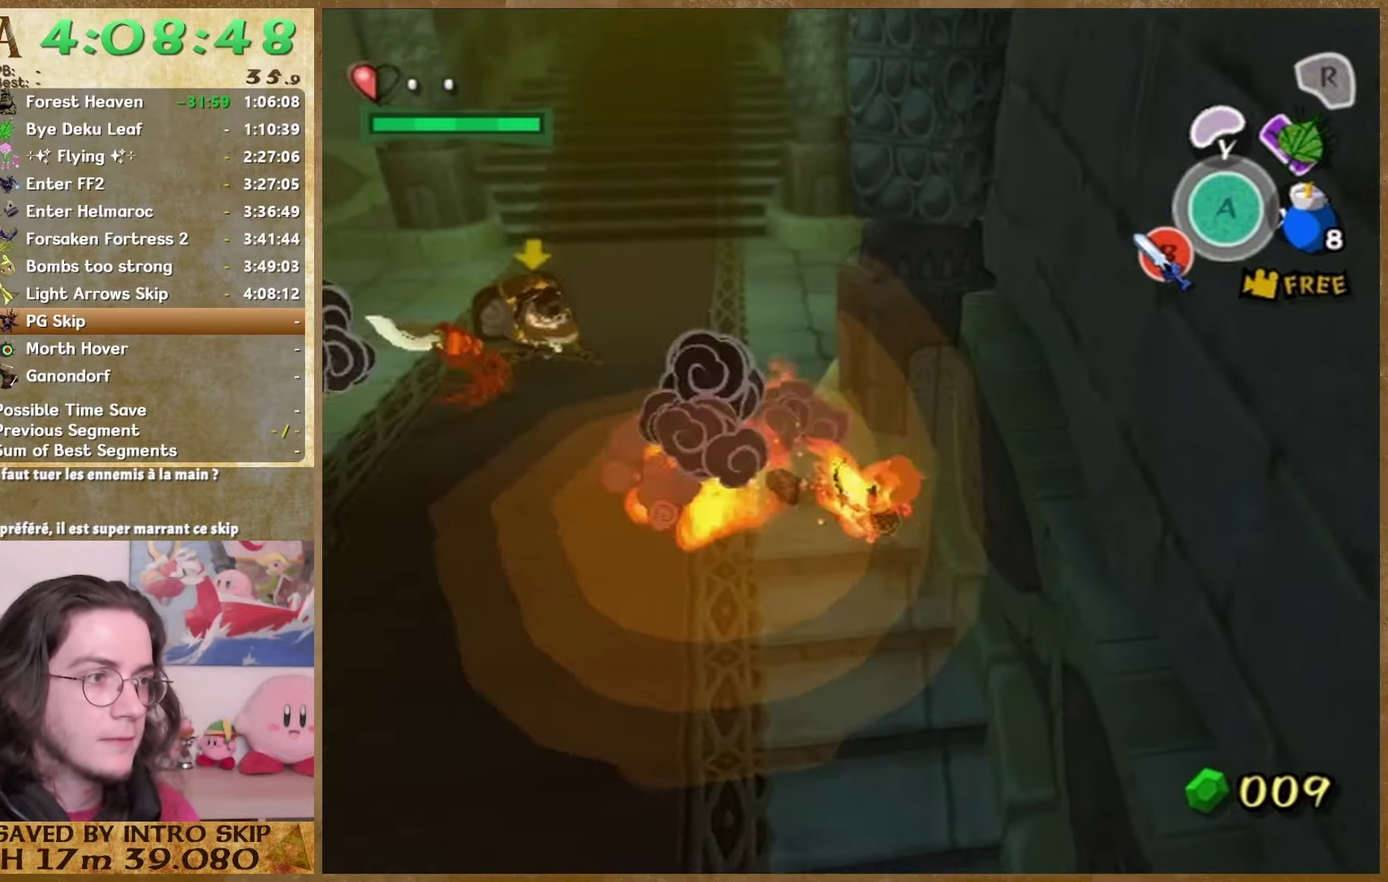
{"buttons": [], "left_stick": "left", "right_stick": "down-right", "events": [[167, "left_stick", "down-right"], [267, "left_stick", "left"], [467, "right_stick", "down-right"]]}
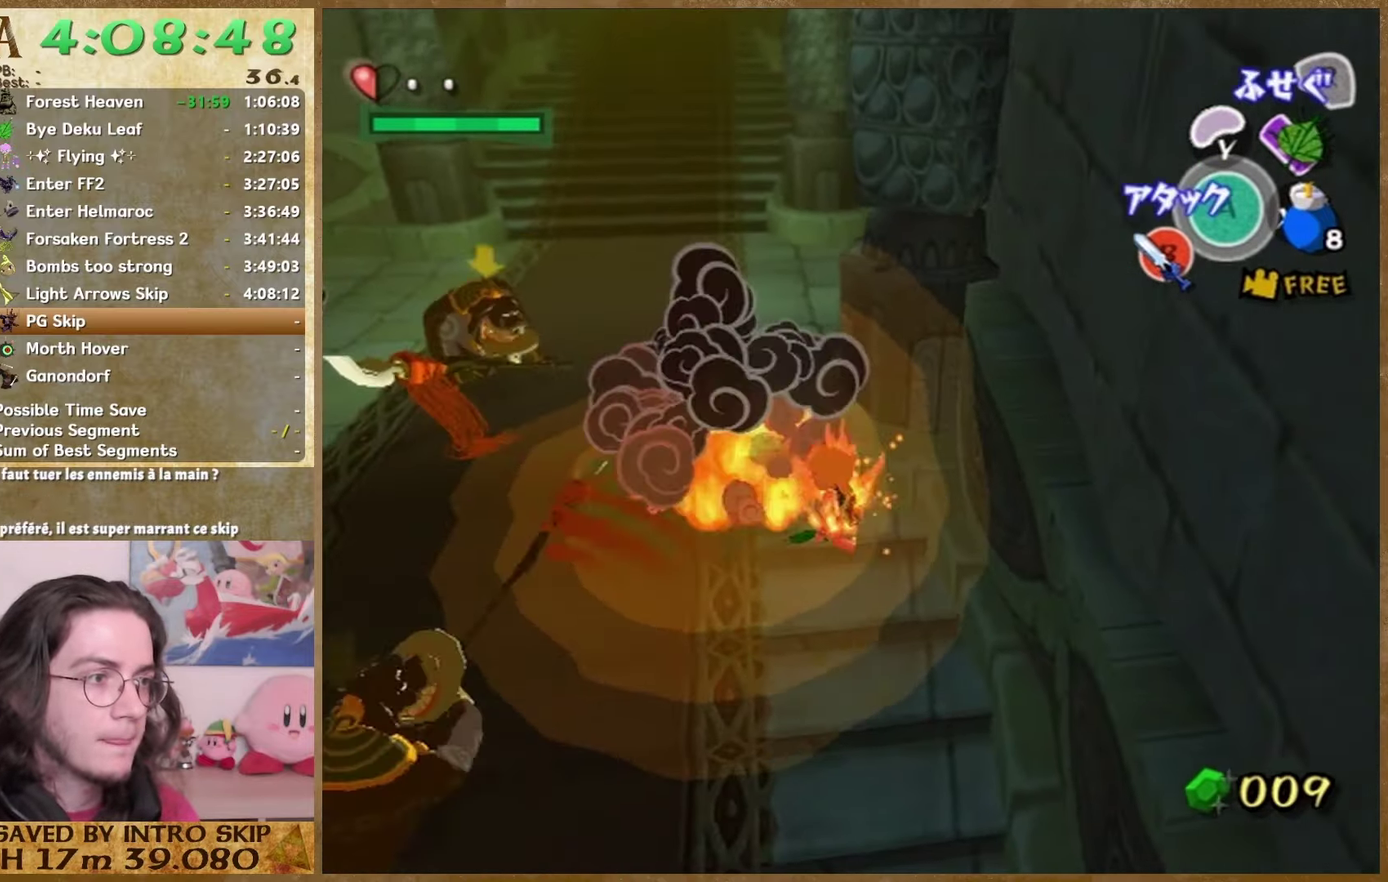
{"buttons": [], "left_stick": "up-right", "right_stick": "center", "events": [[167, "right_stick", "center"], [200, "left_stick", "down-right"], [300, "left_stick", "up"], [400, "left_stick", "up-right"]]}
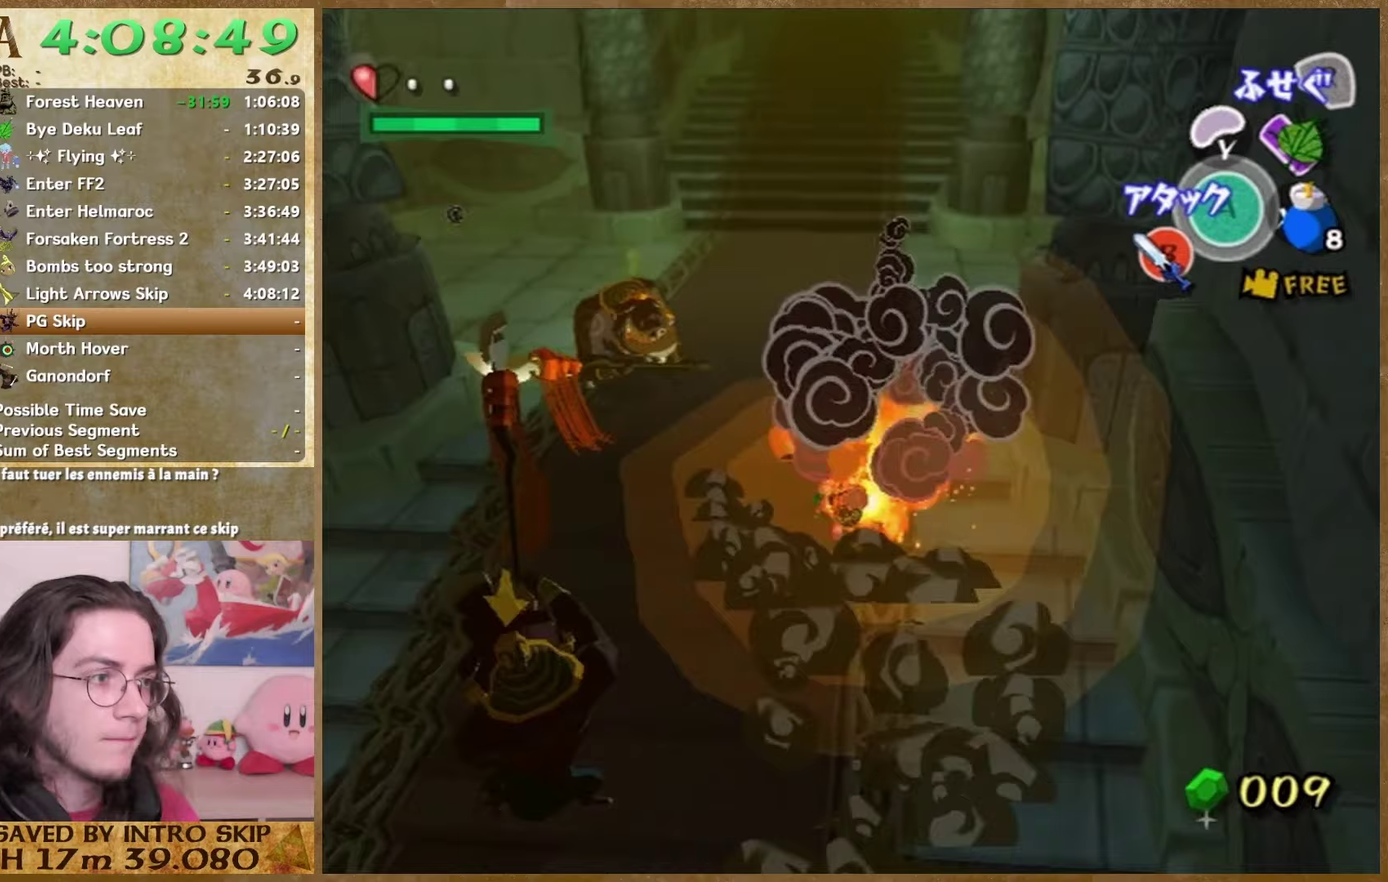
{"buttons": [], "left_stick": "up-left", "right_stick": "center"}
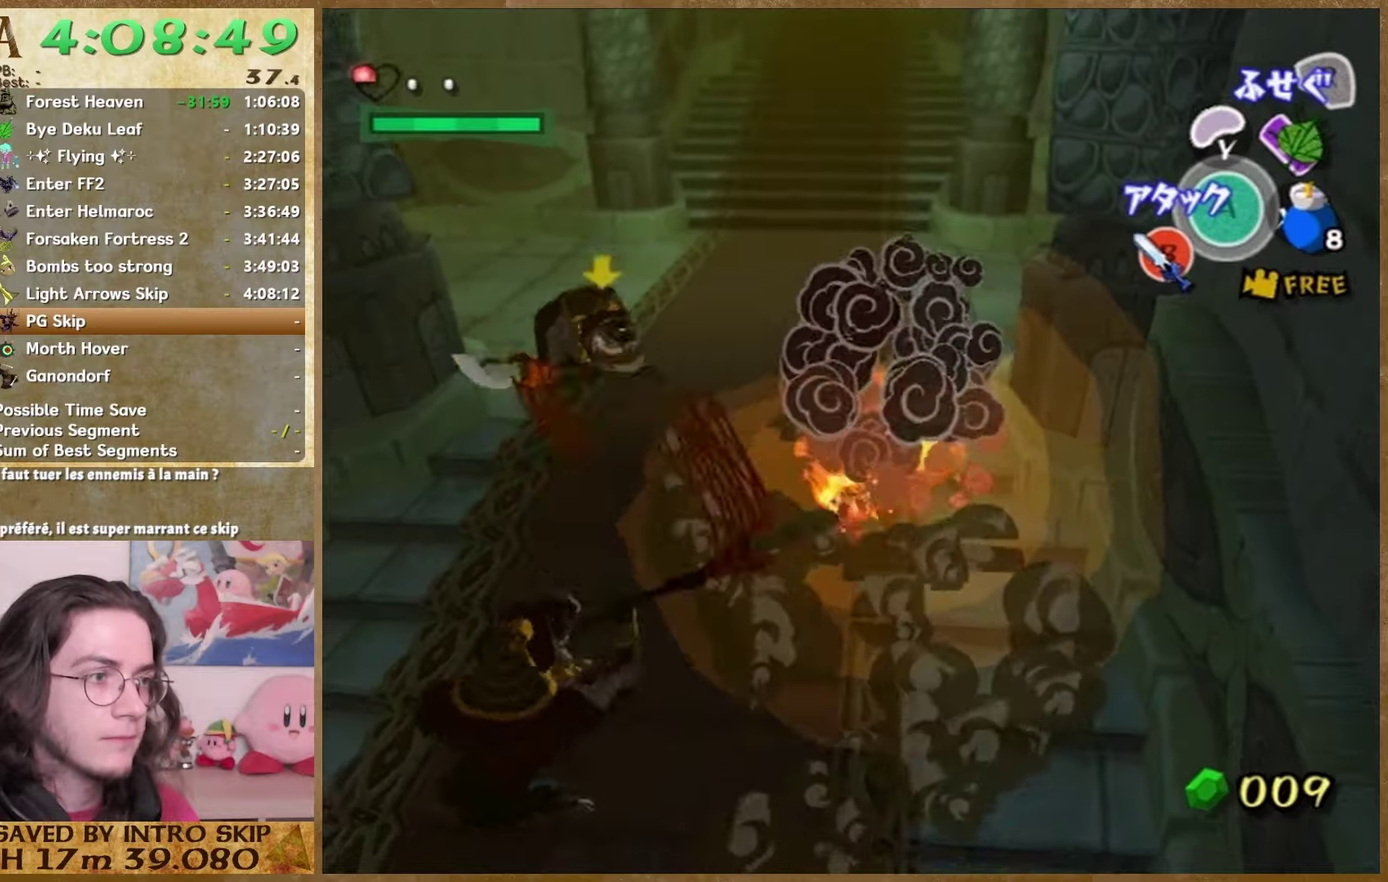
{"buttons": [], "left_stick": "up", "right_stick": "center"}
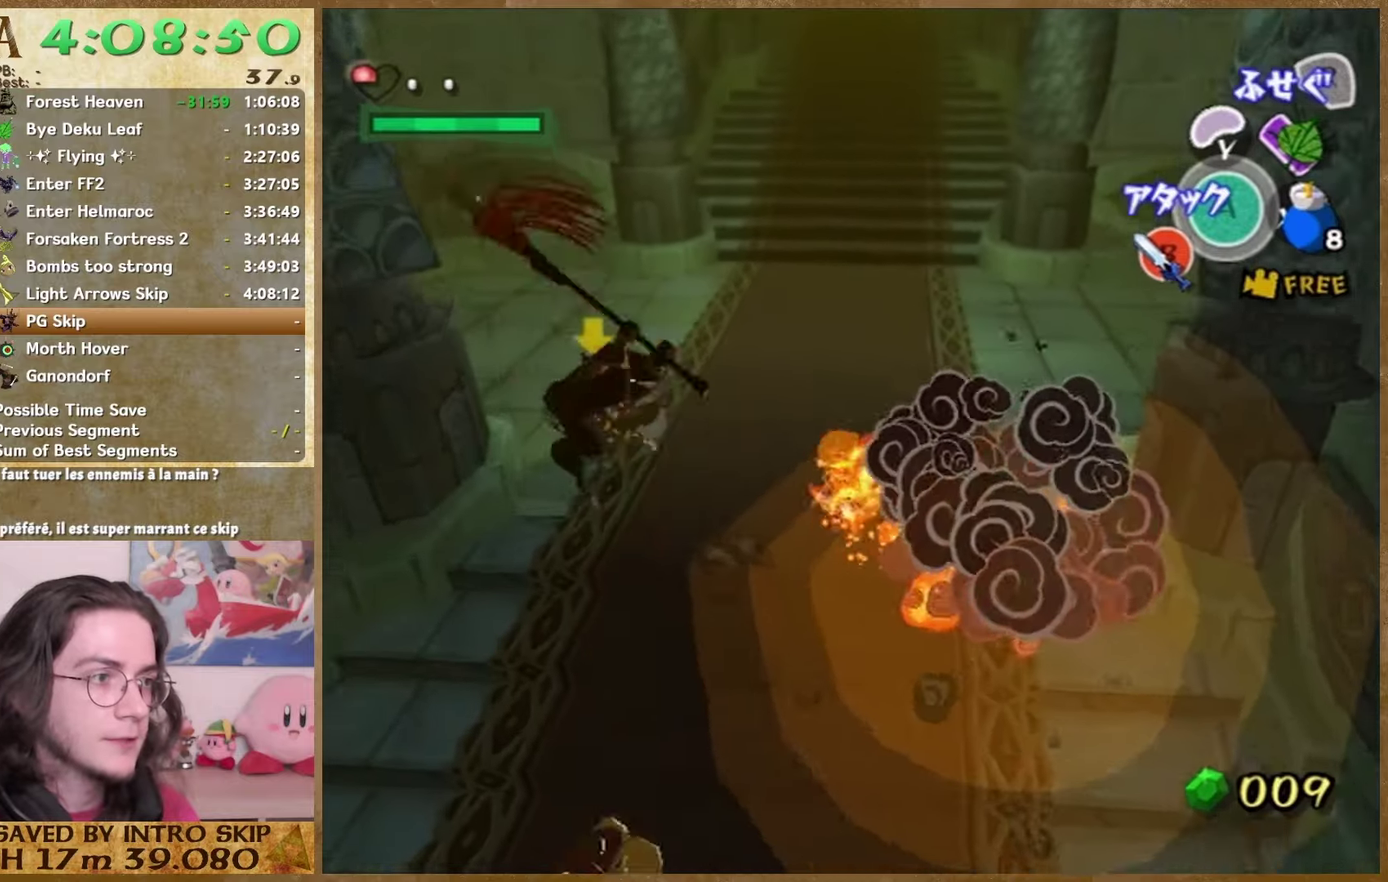
{"buttons": [], "left_stick": "up", "right_stick": "center", "events": []}
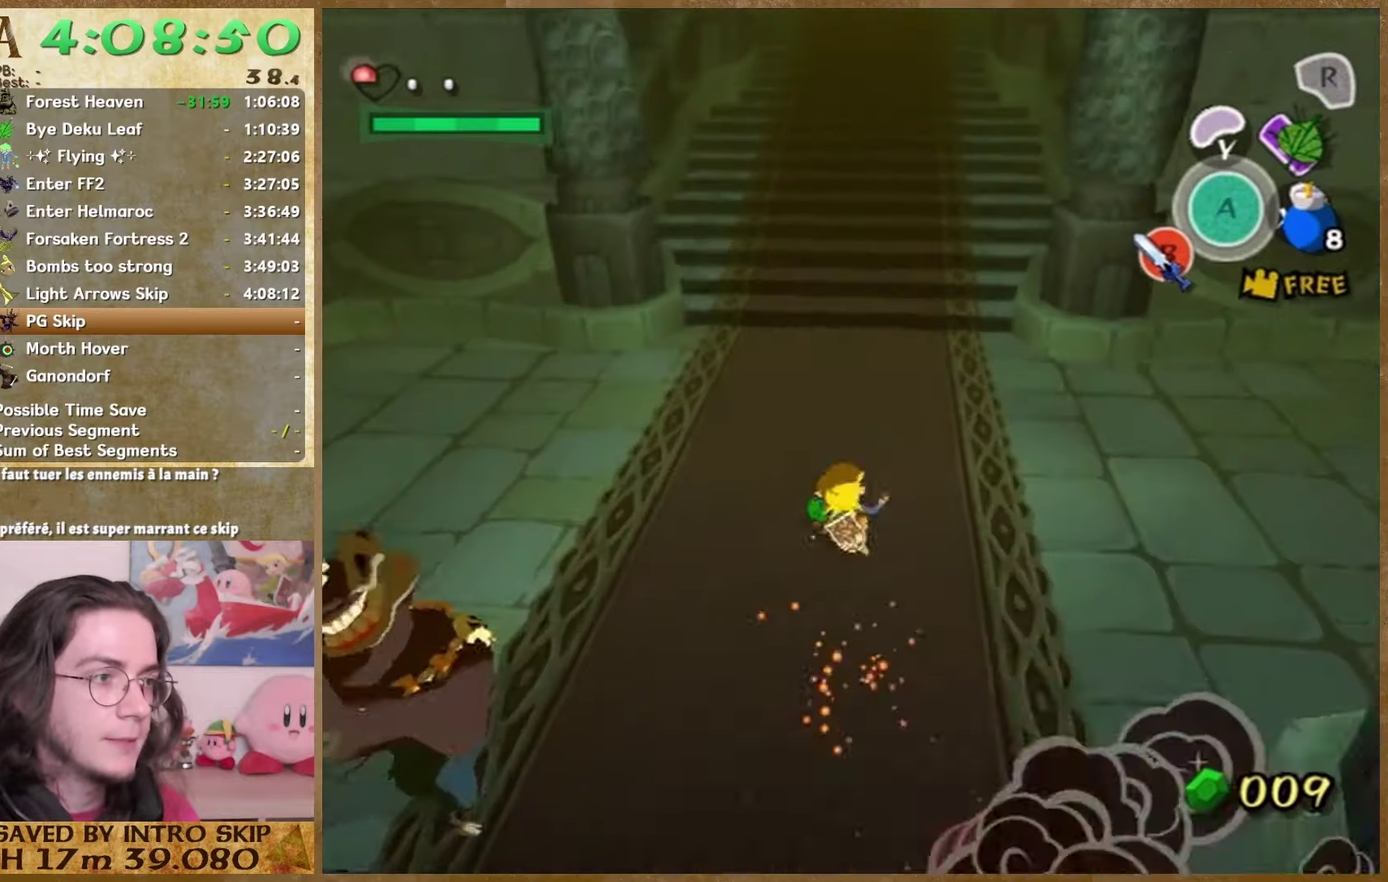
{"buttons": [], "left_stick": "up", "right_stick": "center", "events": []}
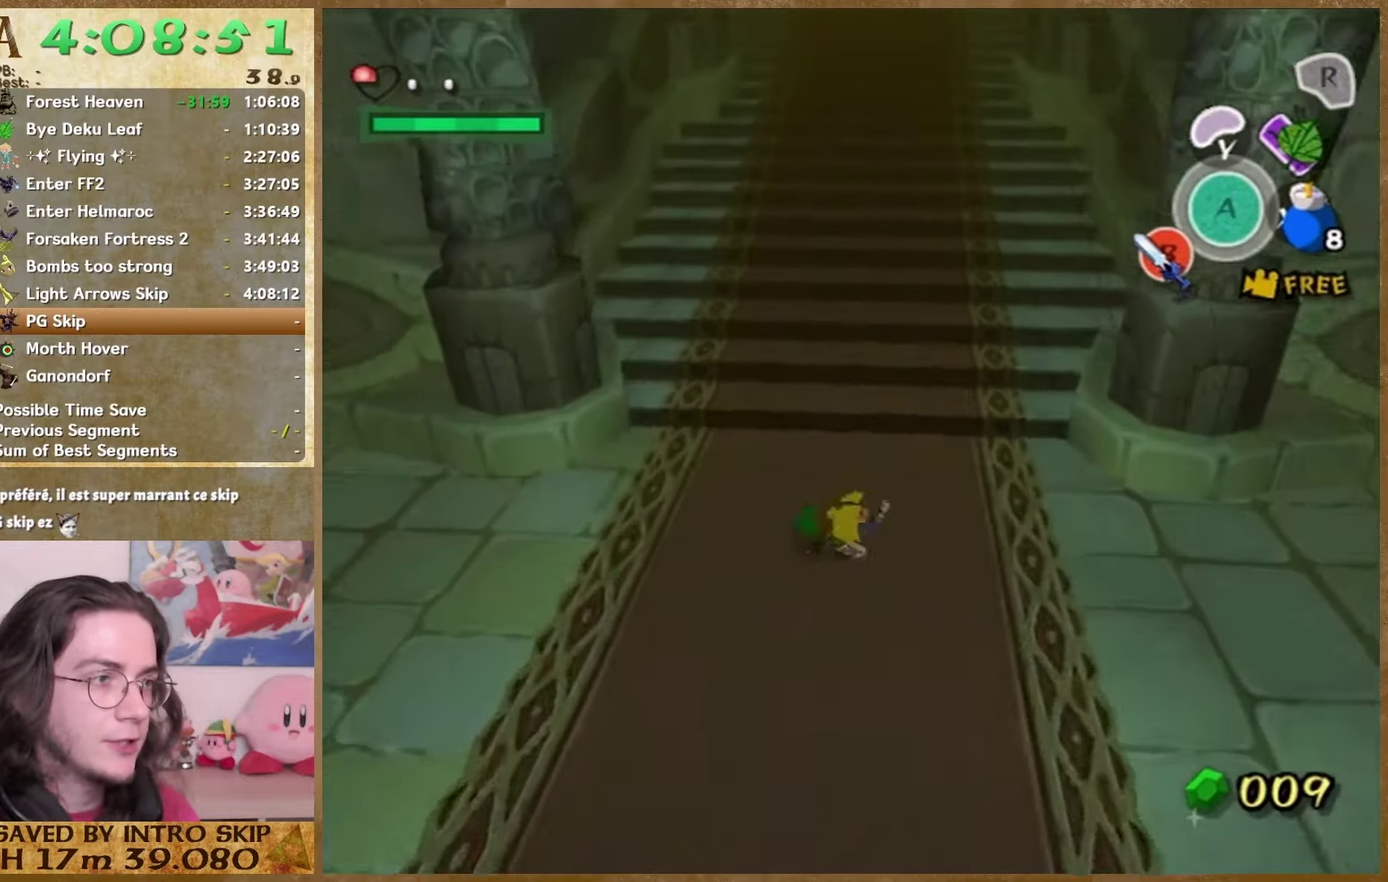
{"buttons": [], "left_stick": "left", "right_stick": "left"}
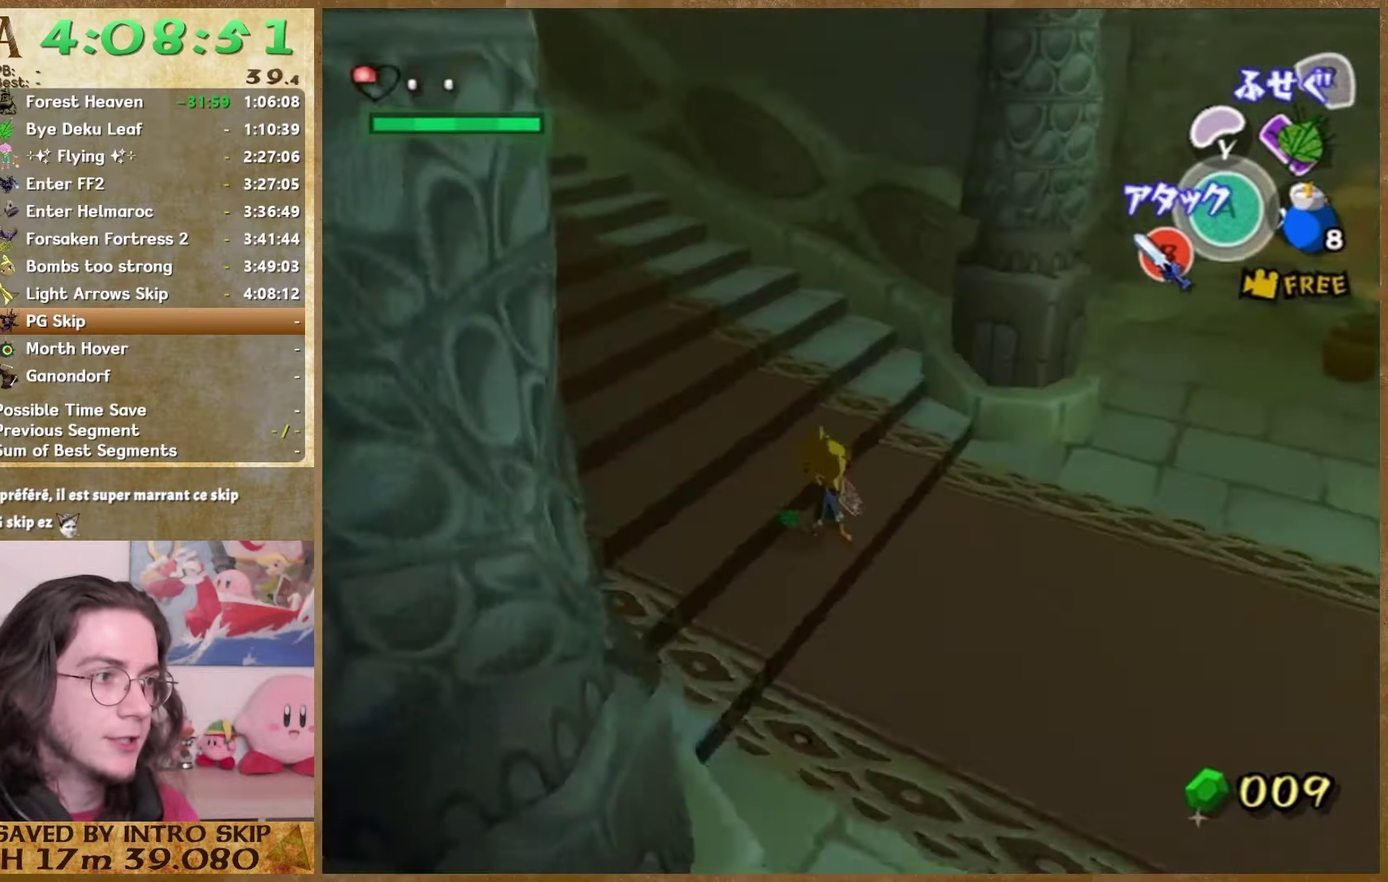
{"buttons": [], "left_stick": "center", "right_stick": "center", "events": [[67, "left_stick", "down-left"], [267, "left_stick", "down"], [367, "left_stick", "center"], [433, "right_stick", "center"]]}
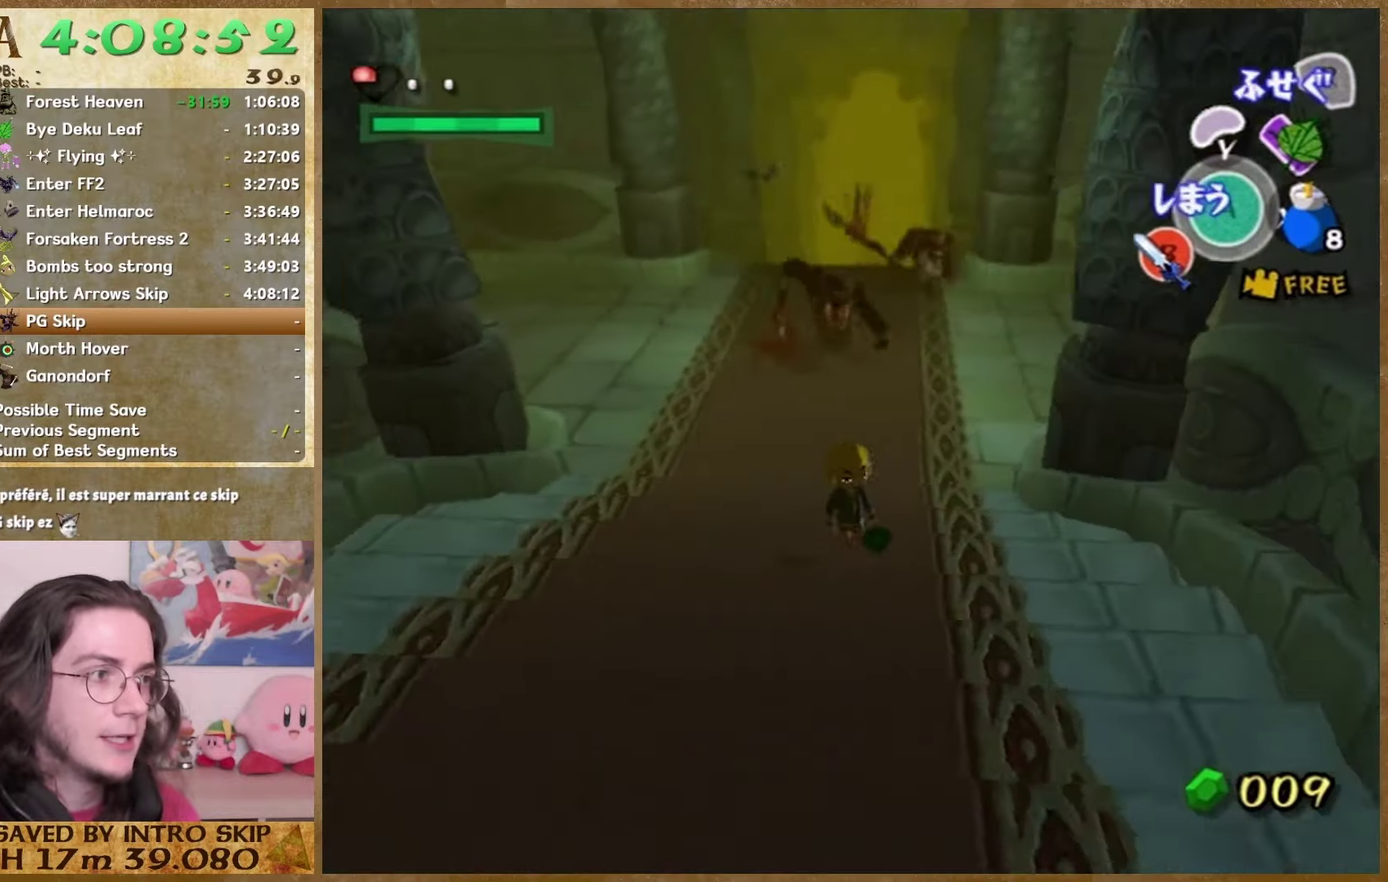
{"buttons": [], "left_stick": "center", "right_stick": "center", "events": [[167, "right_stick", "down"], [333, "right_stick", "center"]]}
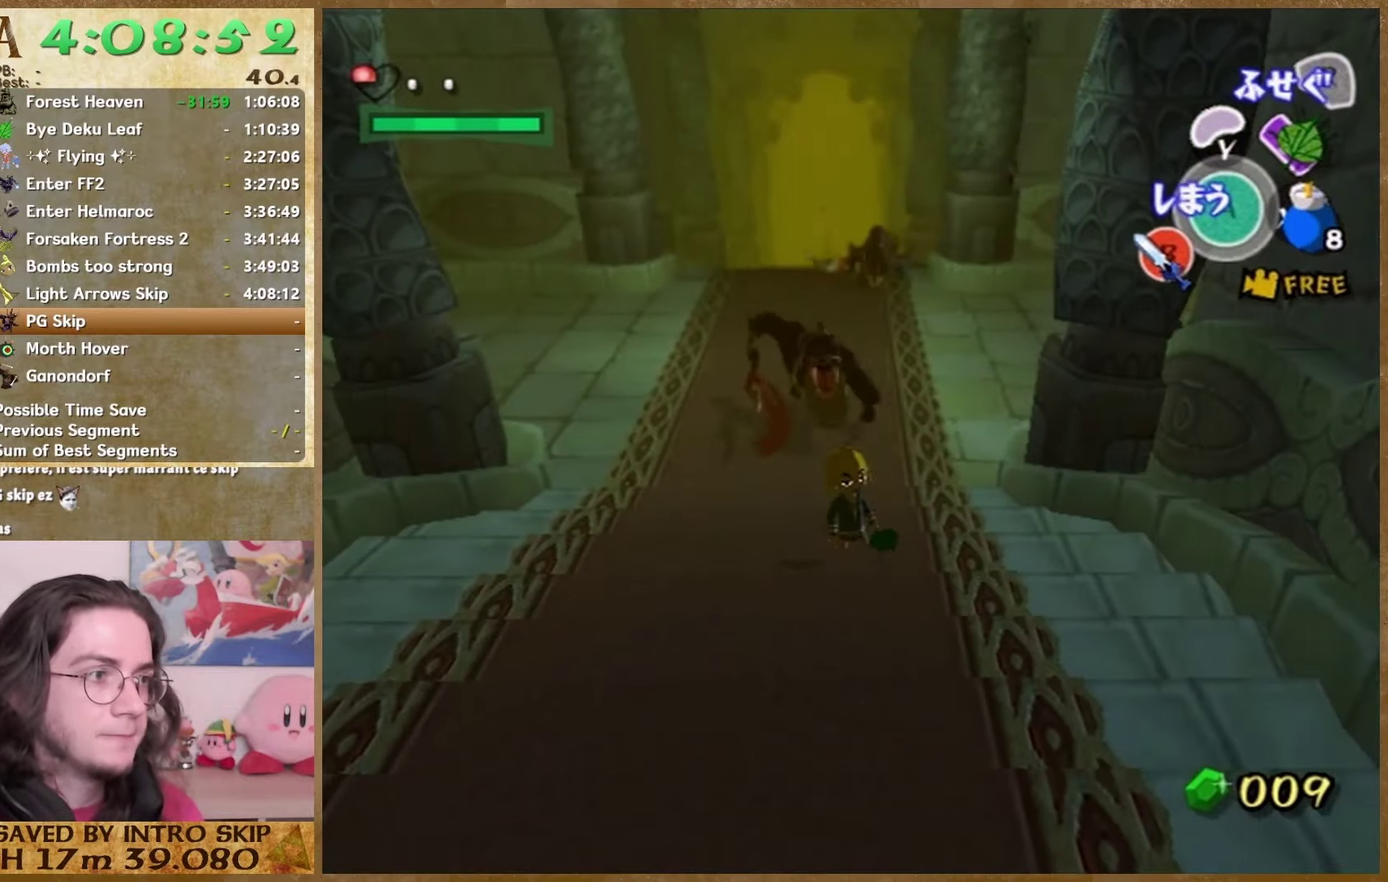
{"buttons": [], "left_stick": "down", "right_stick": "center", "events": [[500, "left_stick", "down"]]}
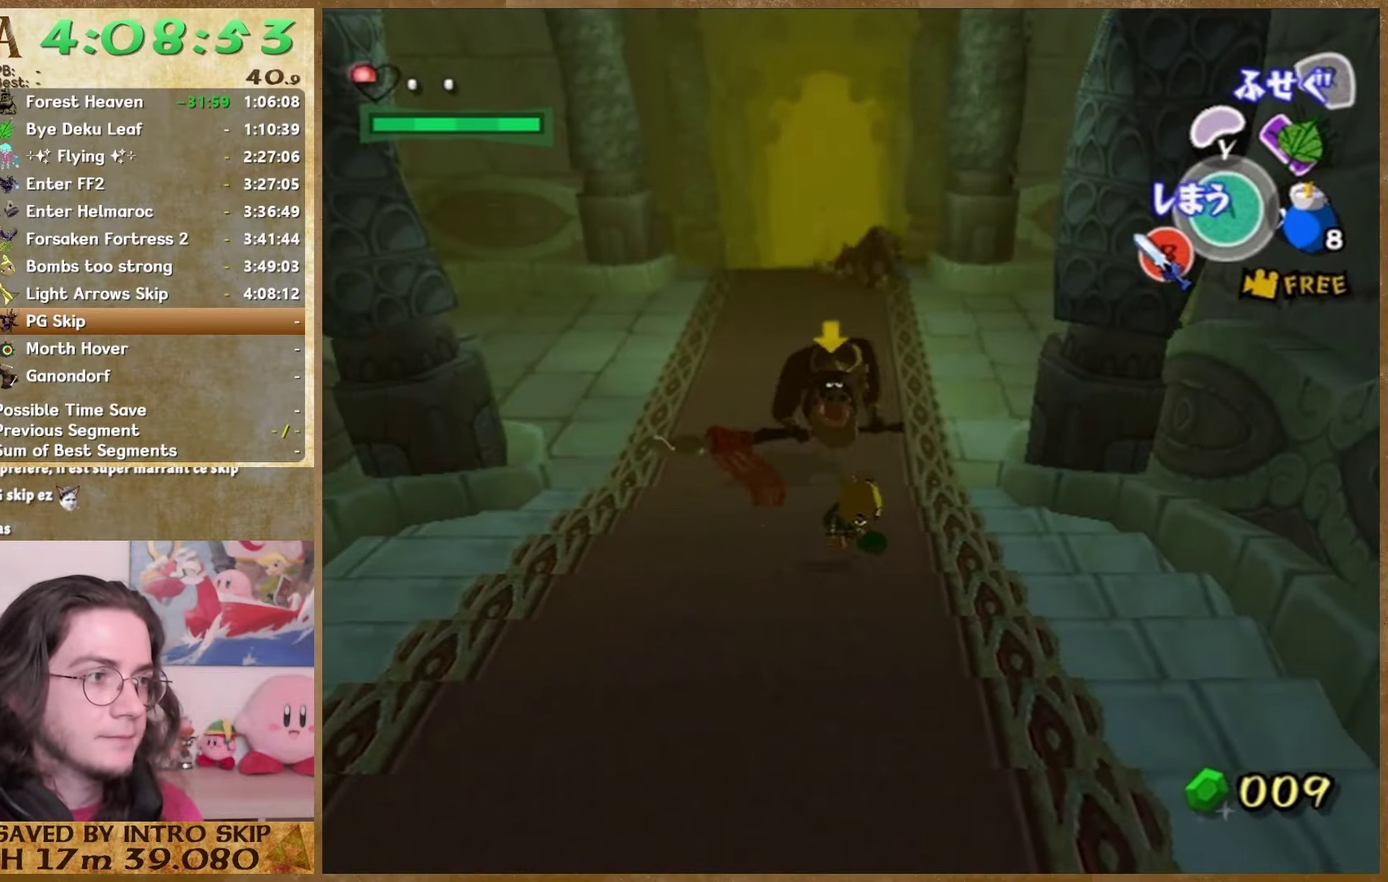
{"buttons": [], "left_stick": "down", "right_stick": "center", "events": []}
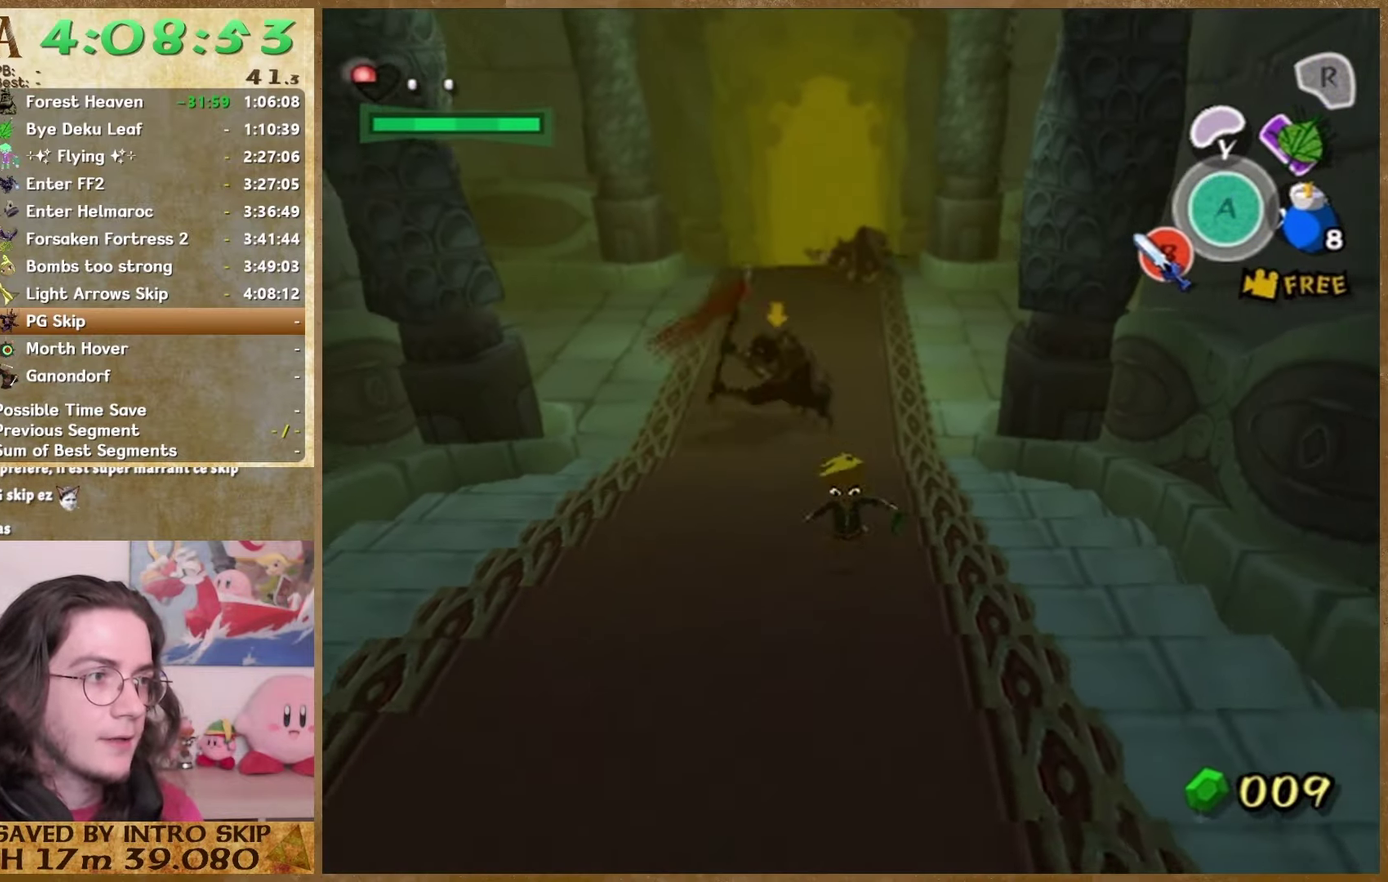
{"buttons": [], "left_stick": "center", "right_stick": "down"}
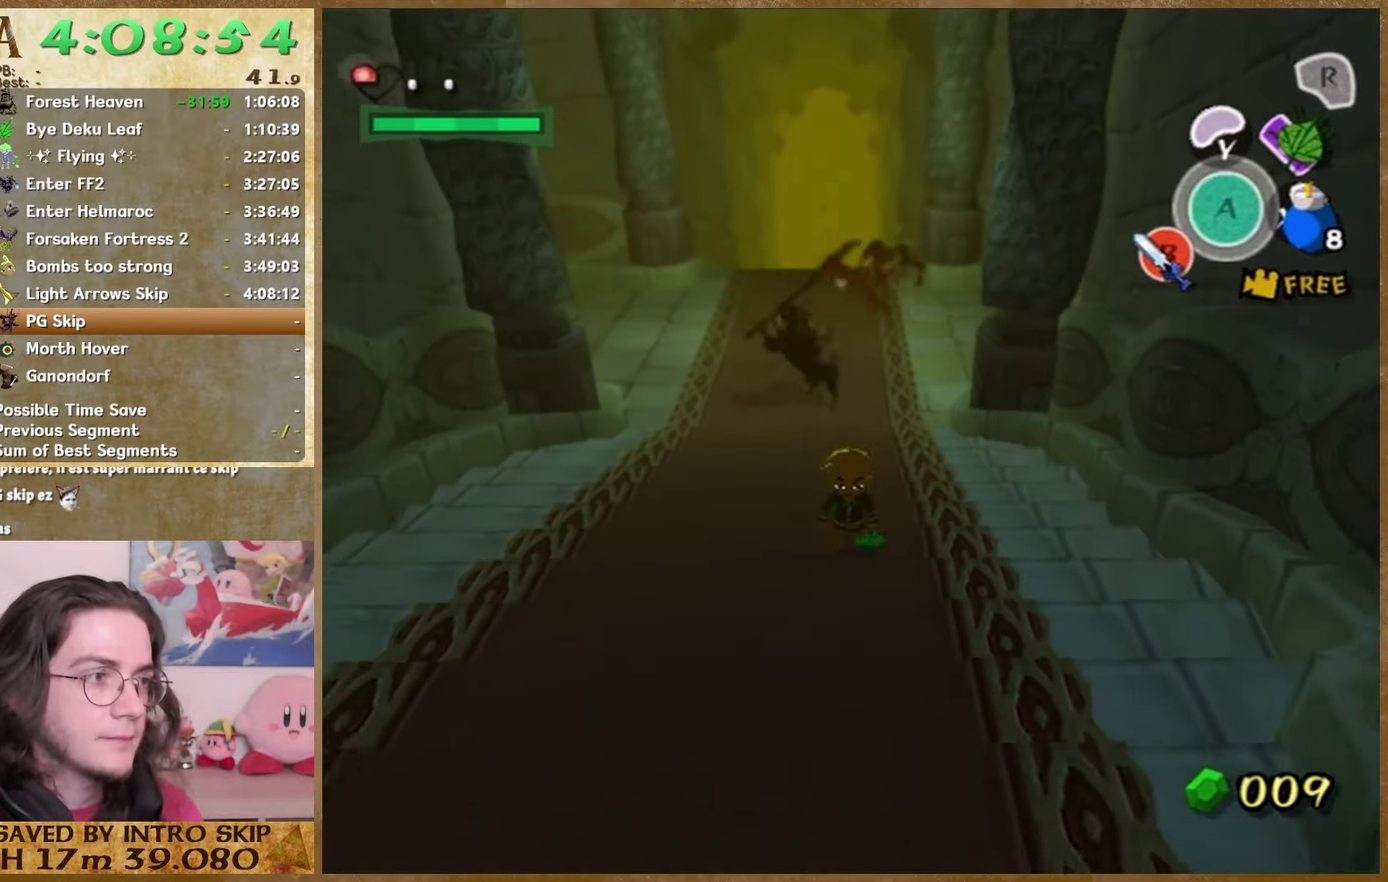
{"buttons": [], "left_stick": "up", "right_stick": "down", "events": [[367, "left_stick", "up"]]}
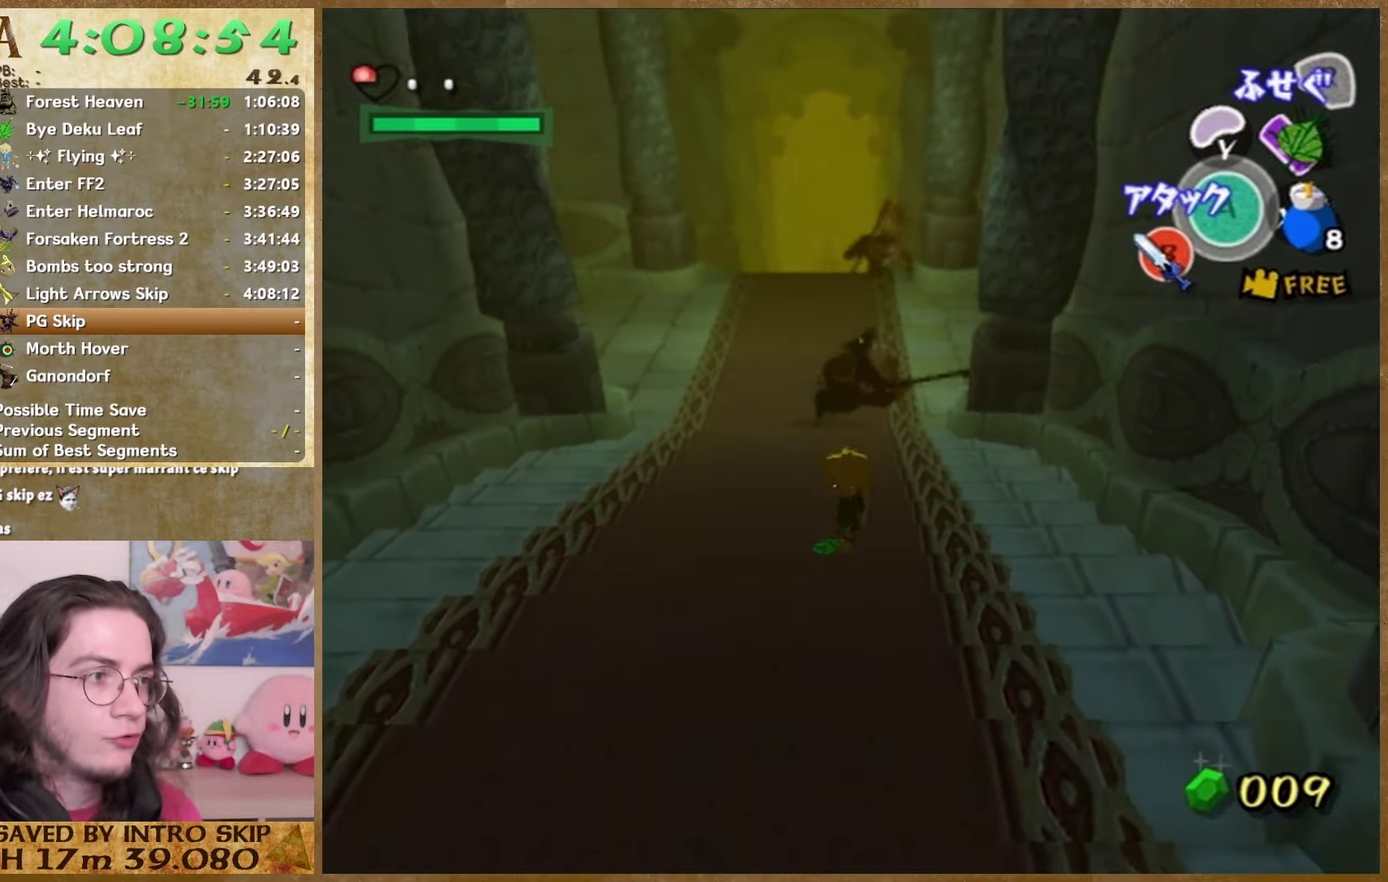
{"buttons": [], "left_stick": "up", "right_stick": "down", "events": [[267, "left_stick", "up-left"], [333, "left_stick", "up"]]}
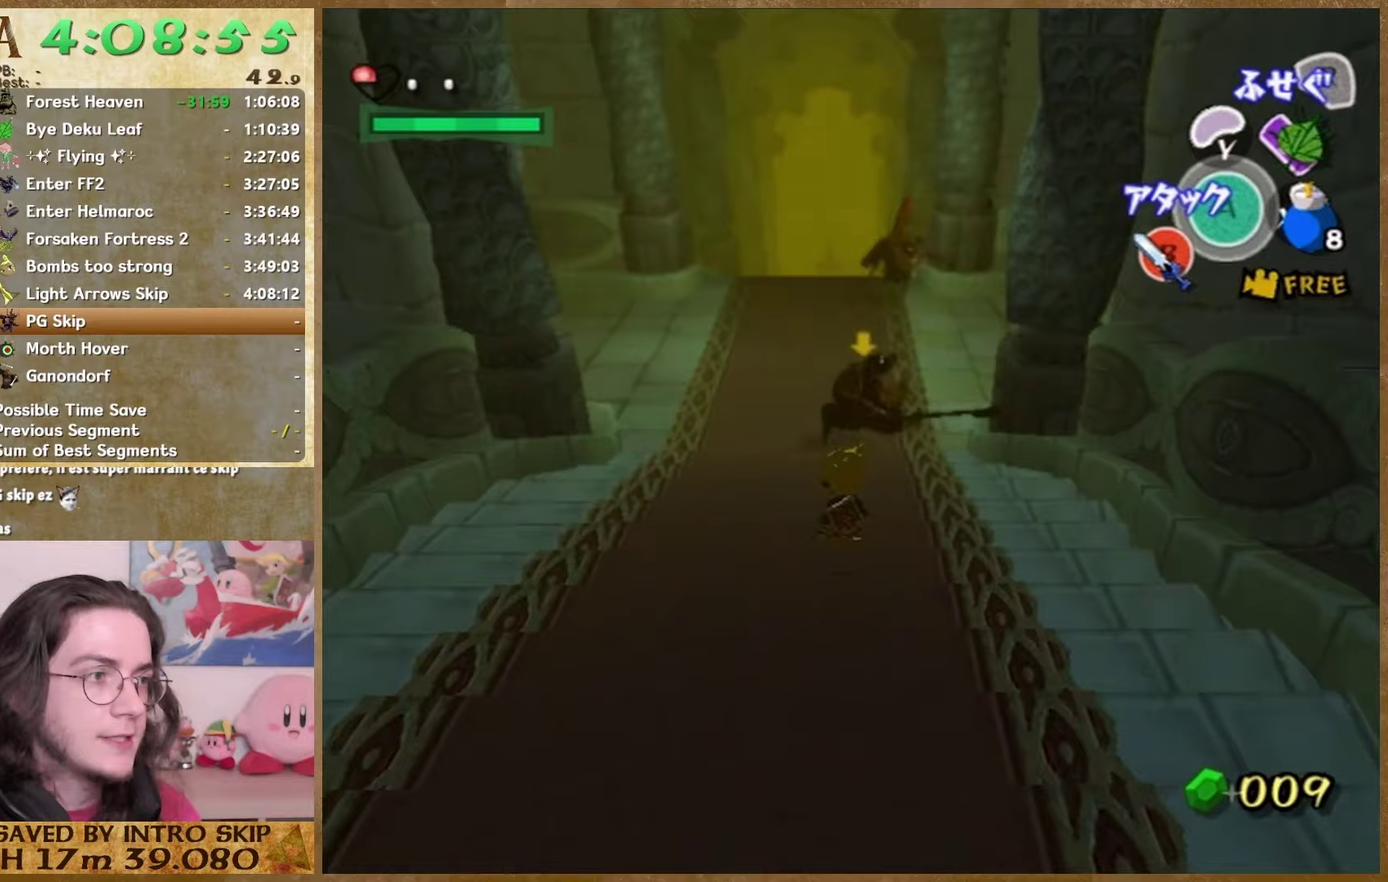
{"buttons": [], "left_stick": "down", "right_stick": "center", "events": [[67, "right_stick", "center"], [233, "left_stick", "up-left"], [333, "left_stick", "down-left"], [467, "left_stick", "down"]]}
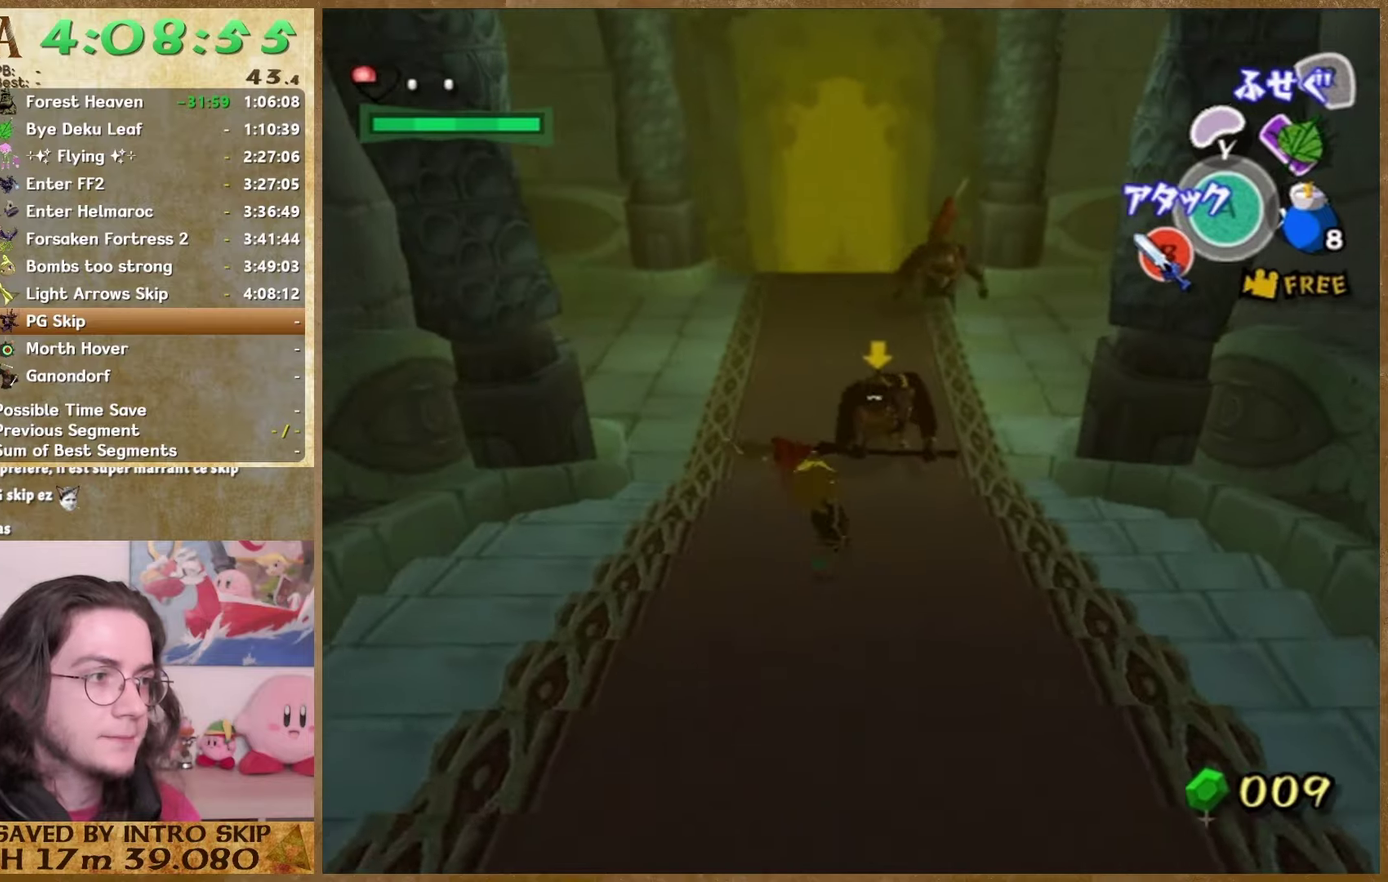
{"buttons": [], "left_stick": "down", "right_stick": "center", "events": [[67, "left_stick", "down-right"], [267, "left_stick", "up"], [333, "left_stick", "down"]]}
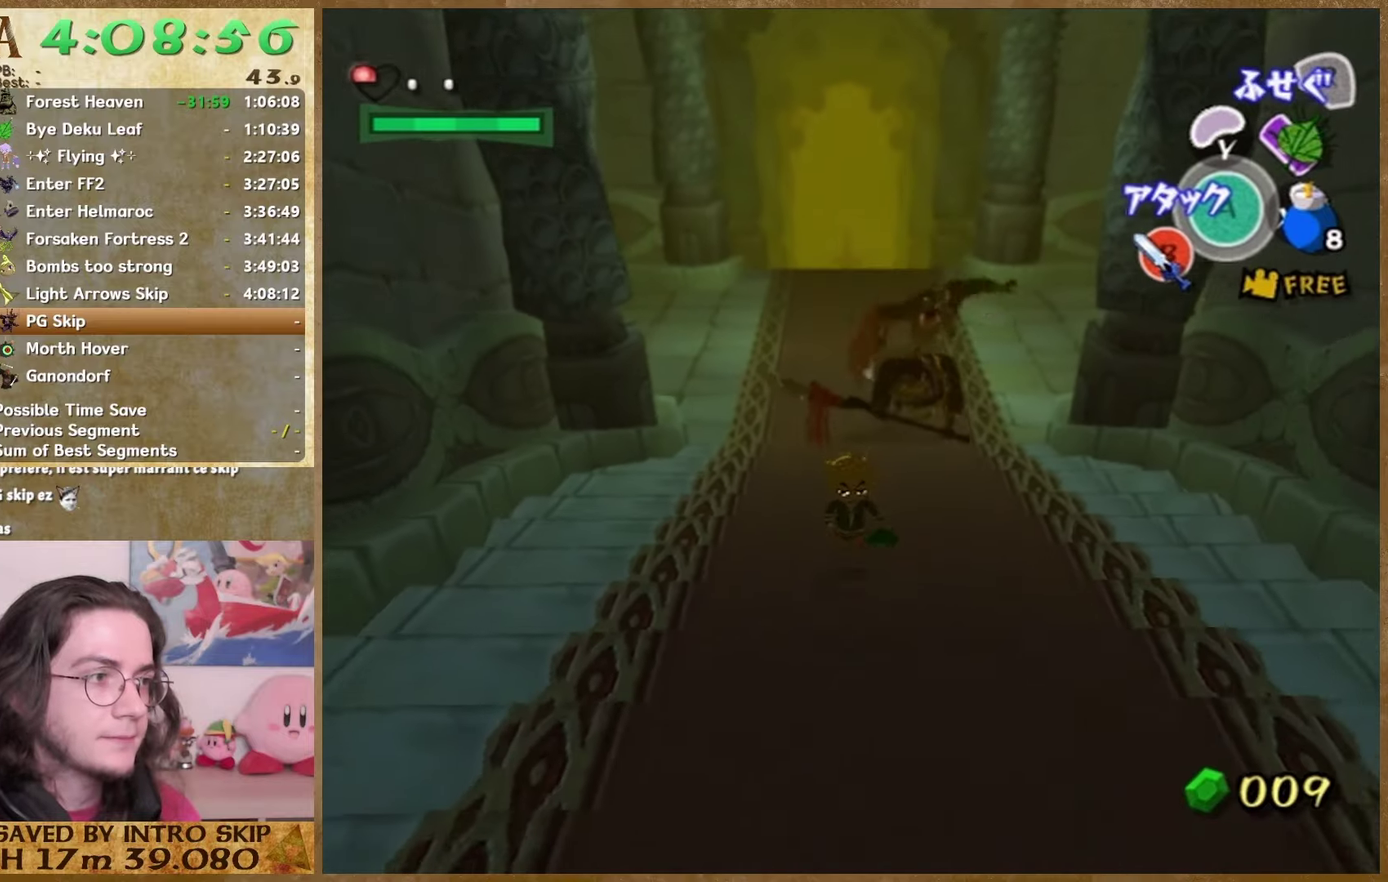
{"buttons": [], "left_stick": "center", "right_stick": "center", "events": [[433, "left_stick", "center"]]}
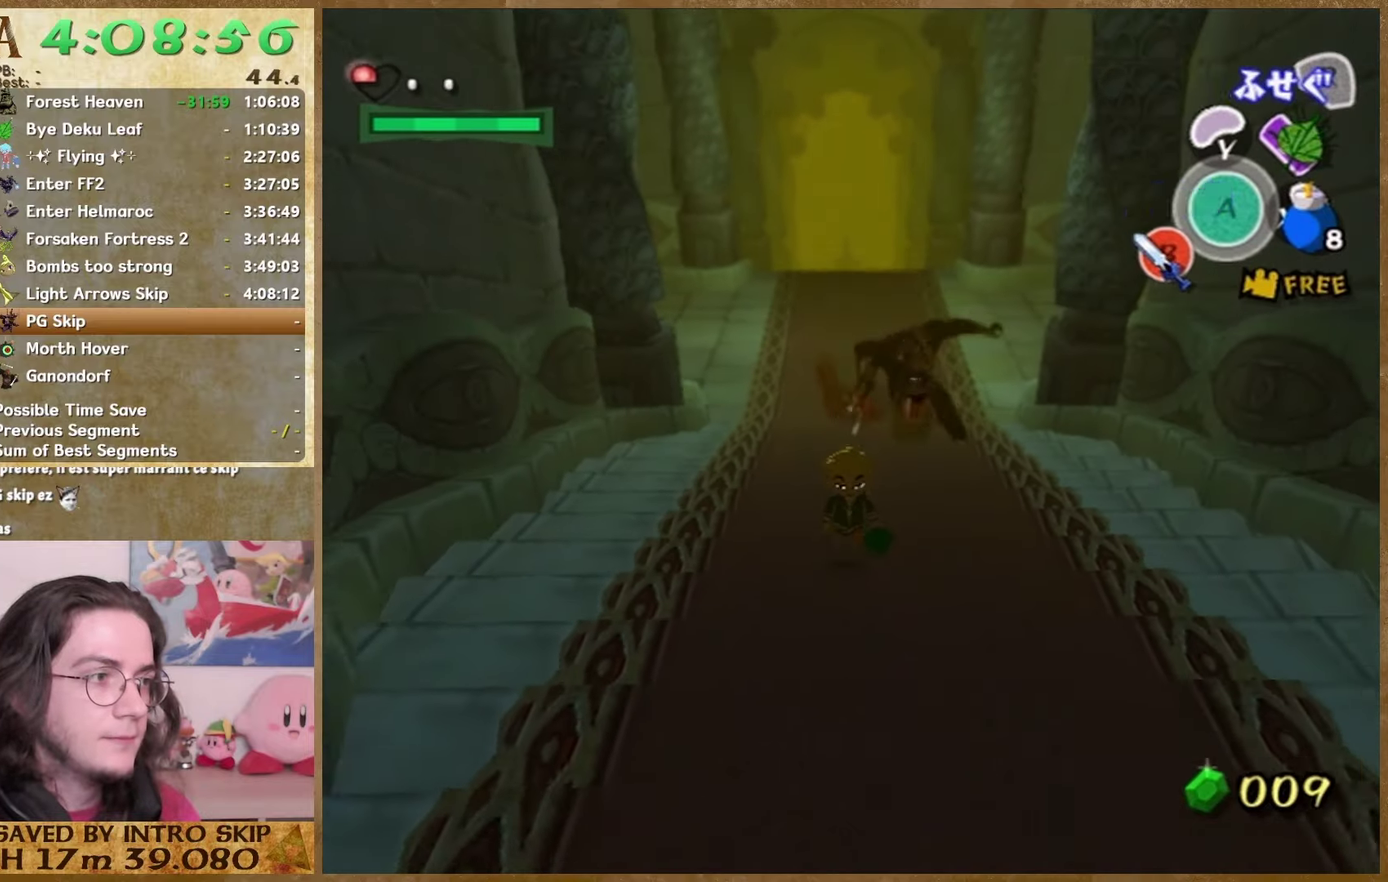
{"buttons": [], "left_stick": "center", "right_stick": "center", "events": []}
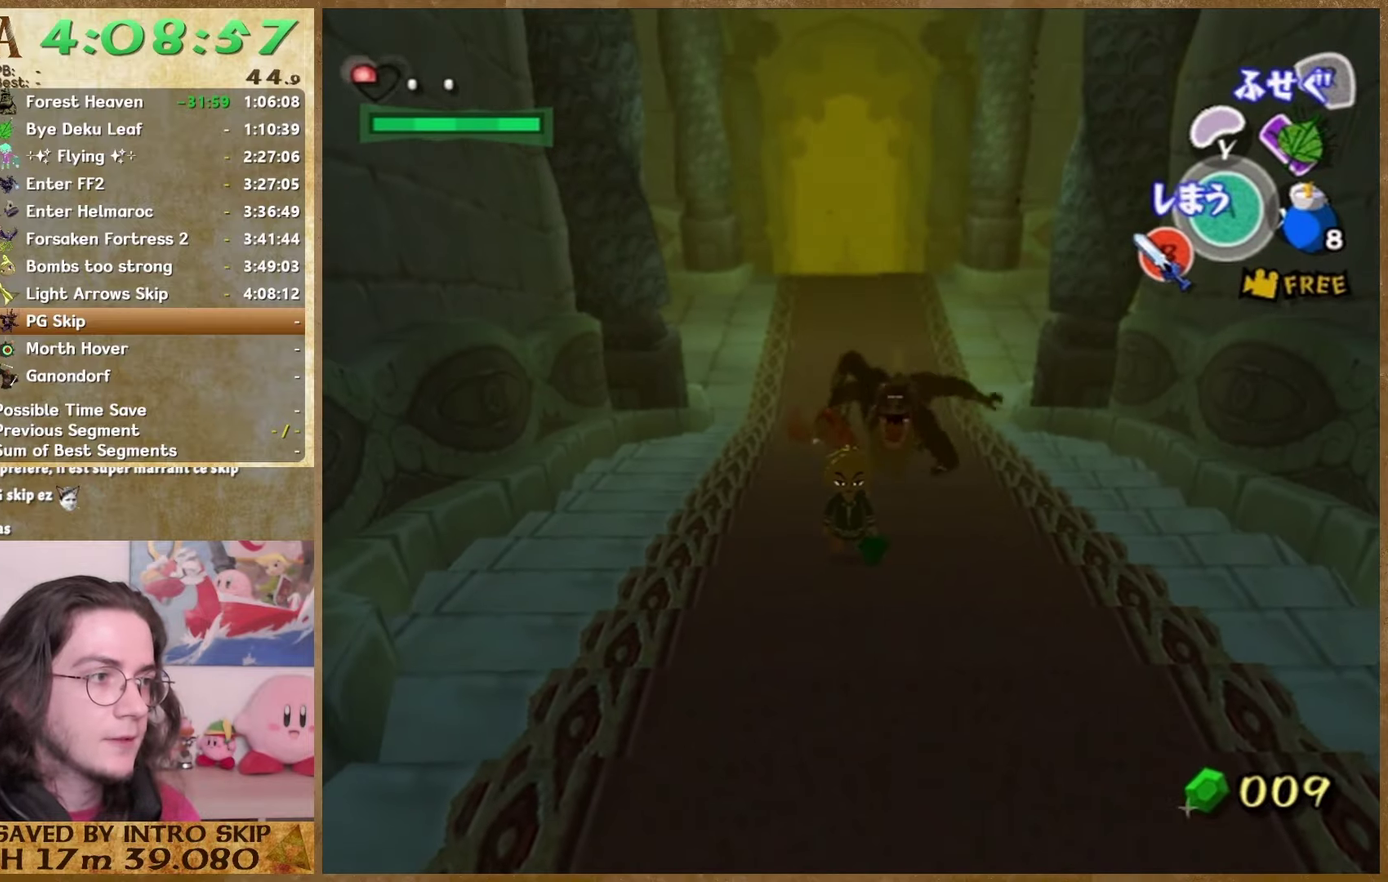
{"buttons": [], "left_stick": "center", "right_stick": "center", "events": []}
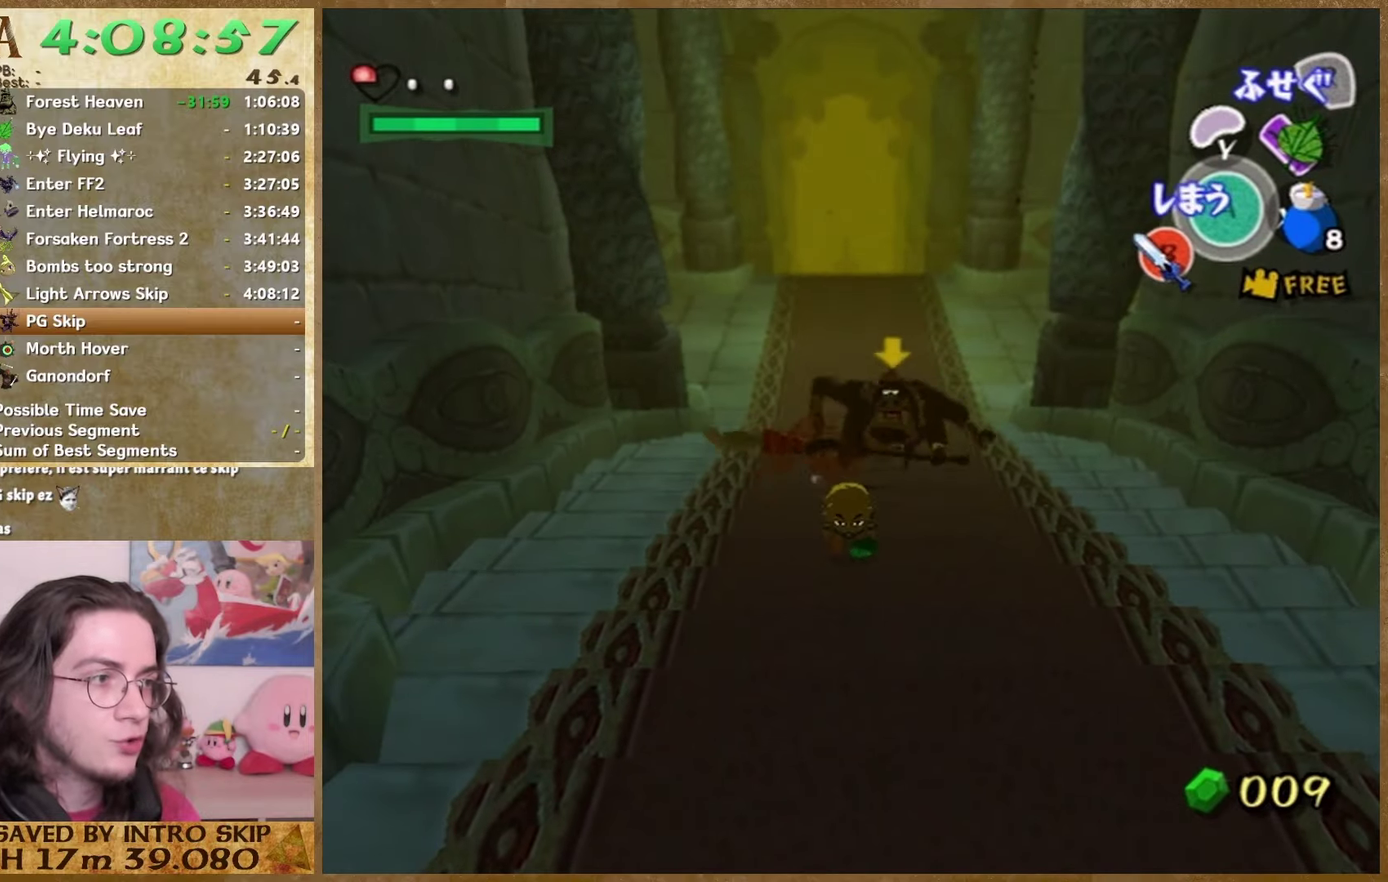
{"buttons": [], "left_stick": "down", "right_stick": "center", "events": [[67, "left_stick", "down"]]}
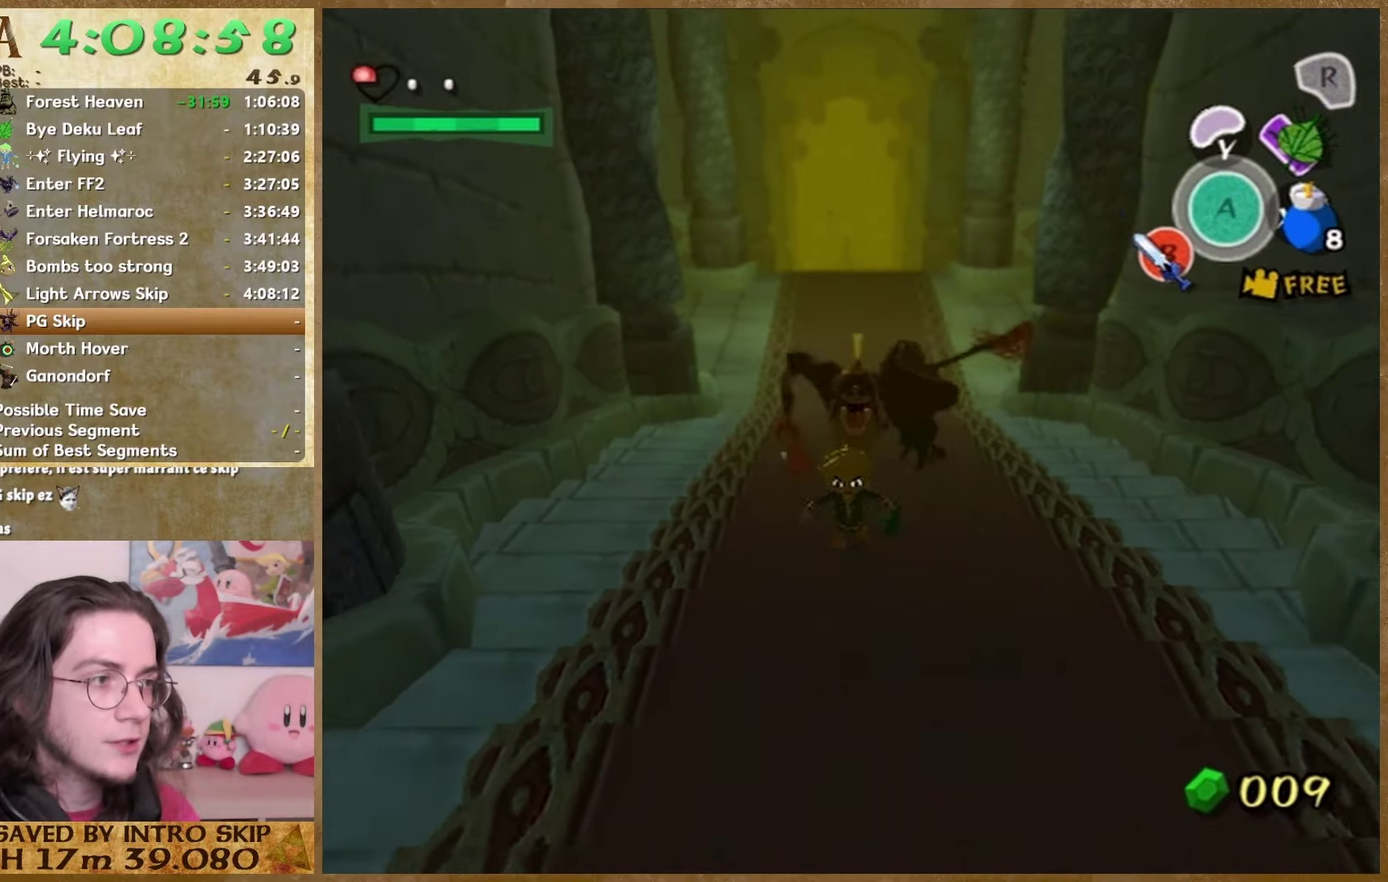
{"buttons": [], "left_stick": "down", "right_stick": "center", "events": []}
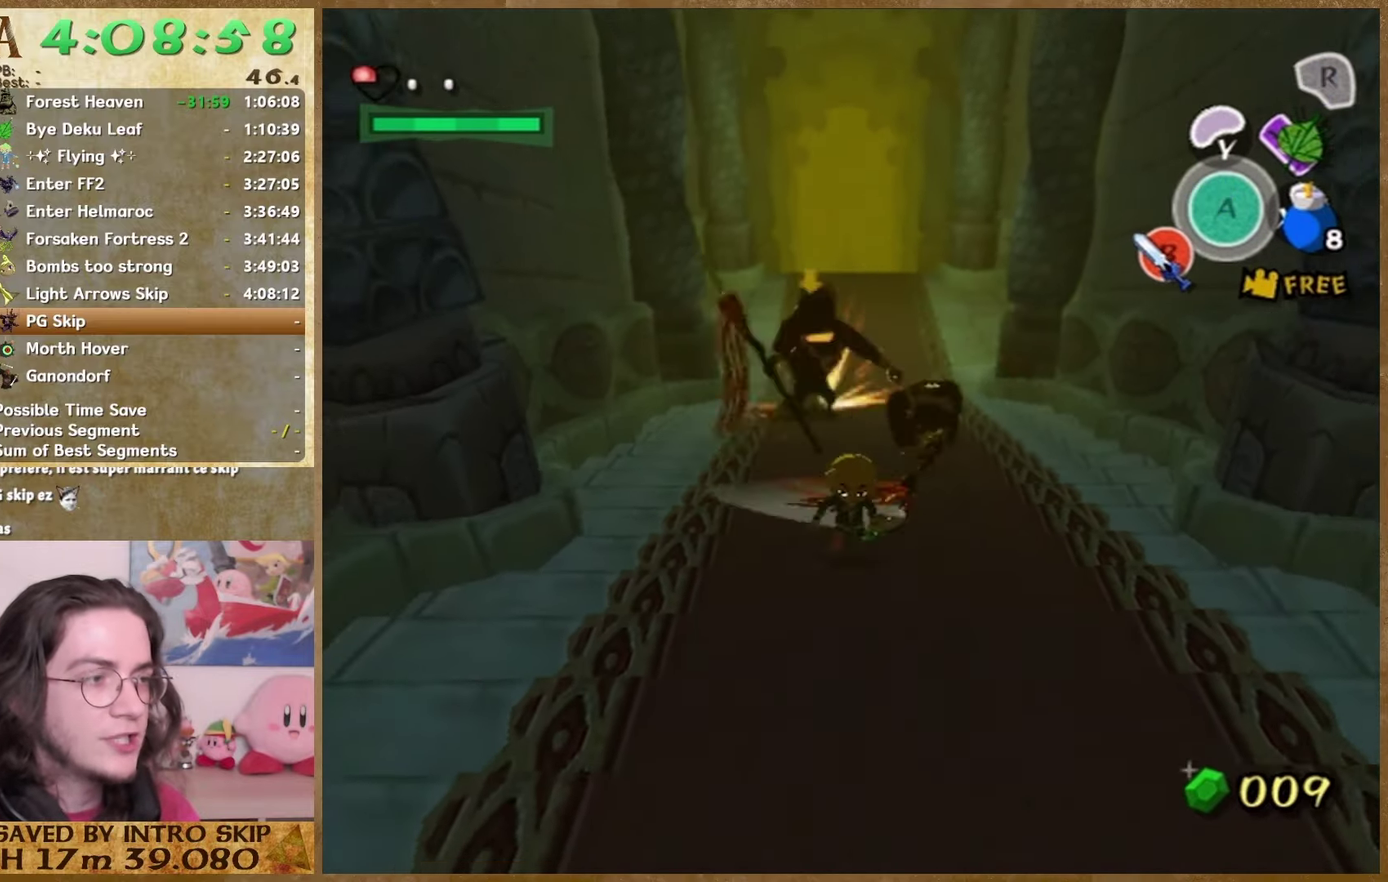
{"buttons": [], "left_stick": "down", "right_stick": "center", "events": []}
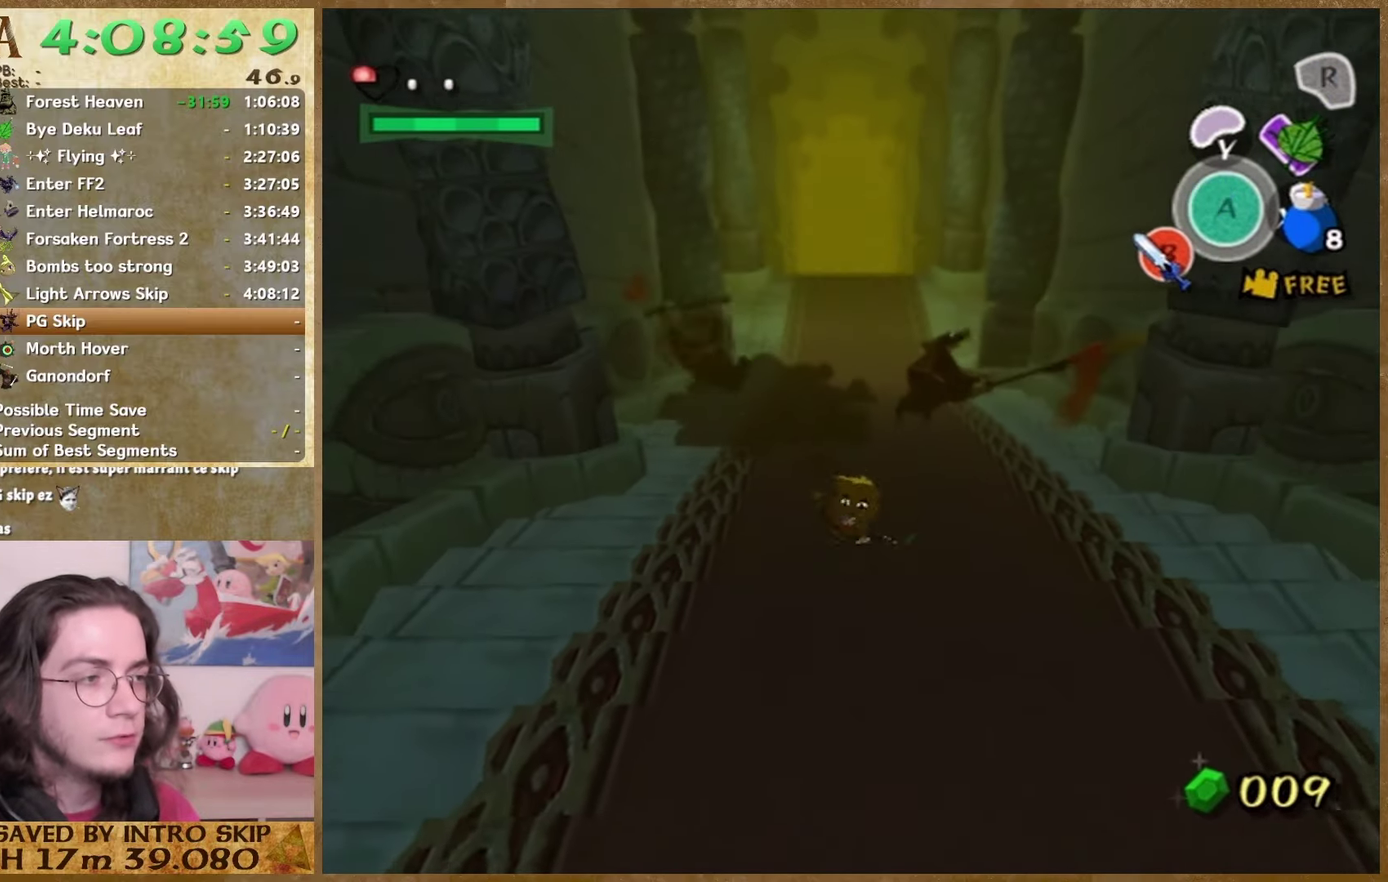
{"buttons": [], "left_stick": "down", "right_stick": "center", "events": []}
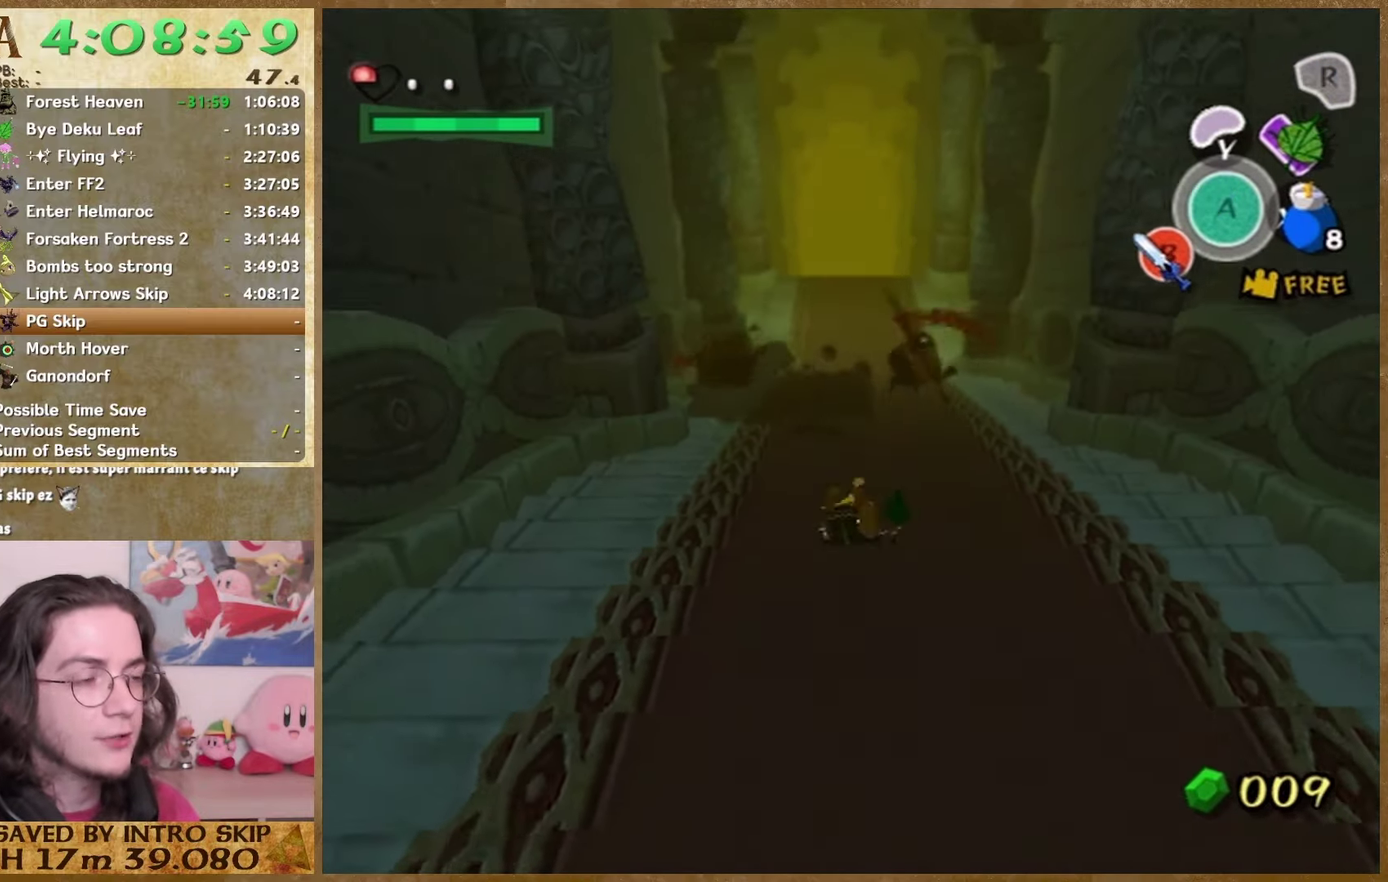
{"buttons": [], "left_stick": "up", "right_stick": "center", "events": [[33, "L1", "down"], [33, "L2", "down"], [33, "left_stick", "center"], [300, "L1", "up"], [300, "L2", "up"], [300, "left_stick", "up"]]}
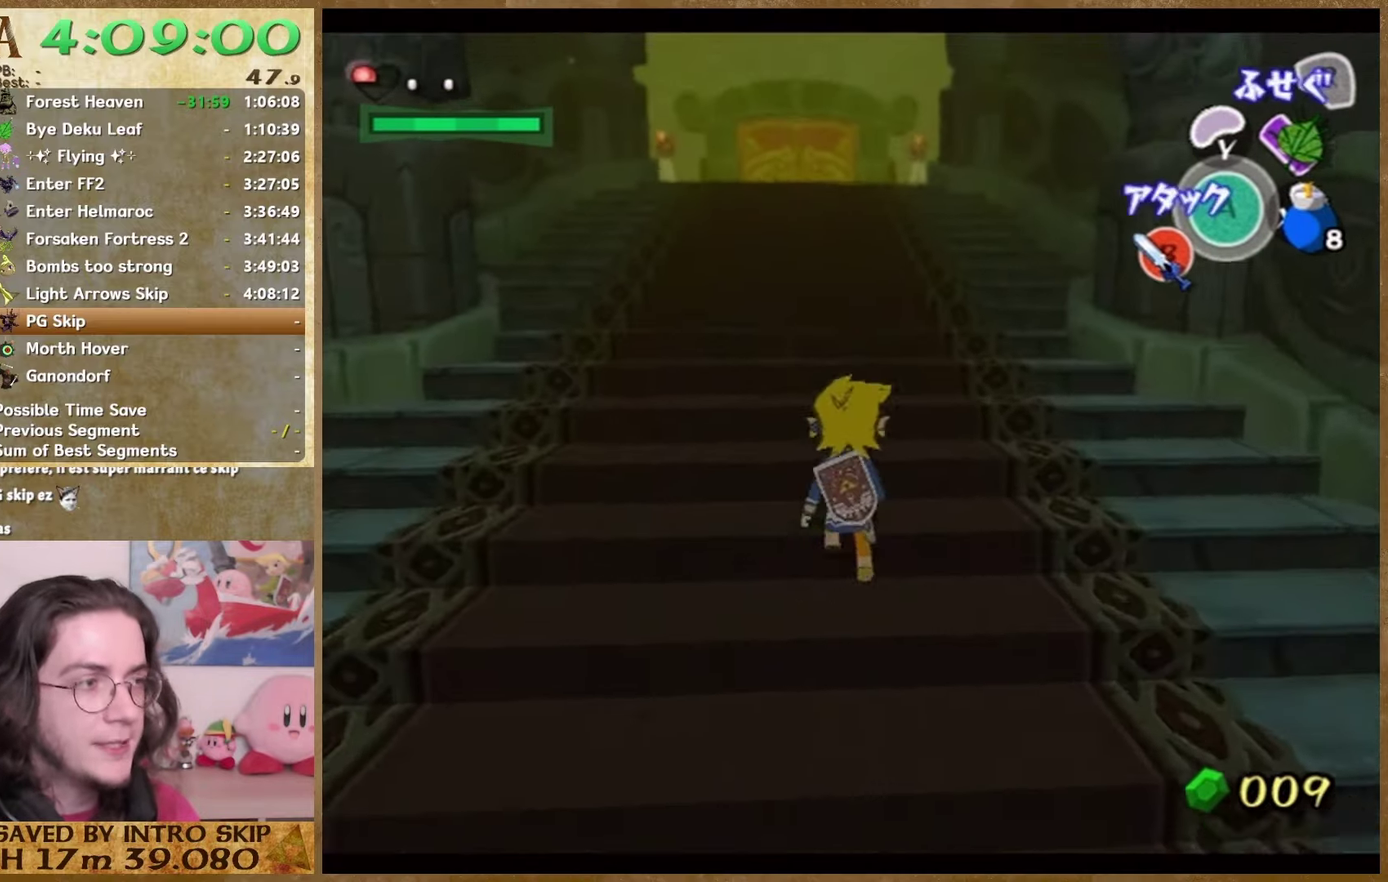
{"buttons": [], "left_stick": "up", "right_stick": "center", "events": []}
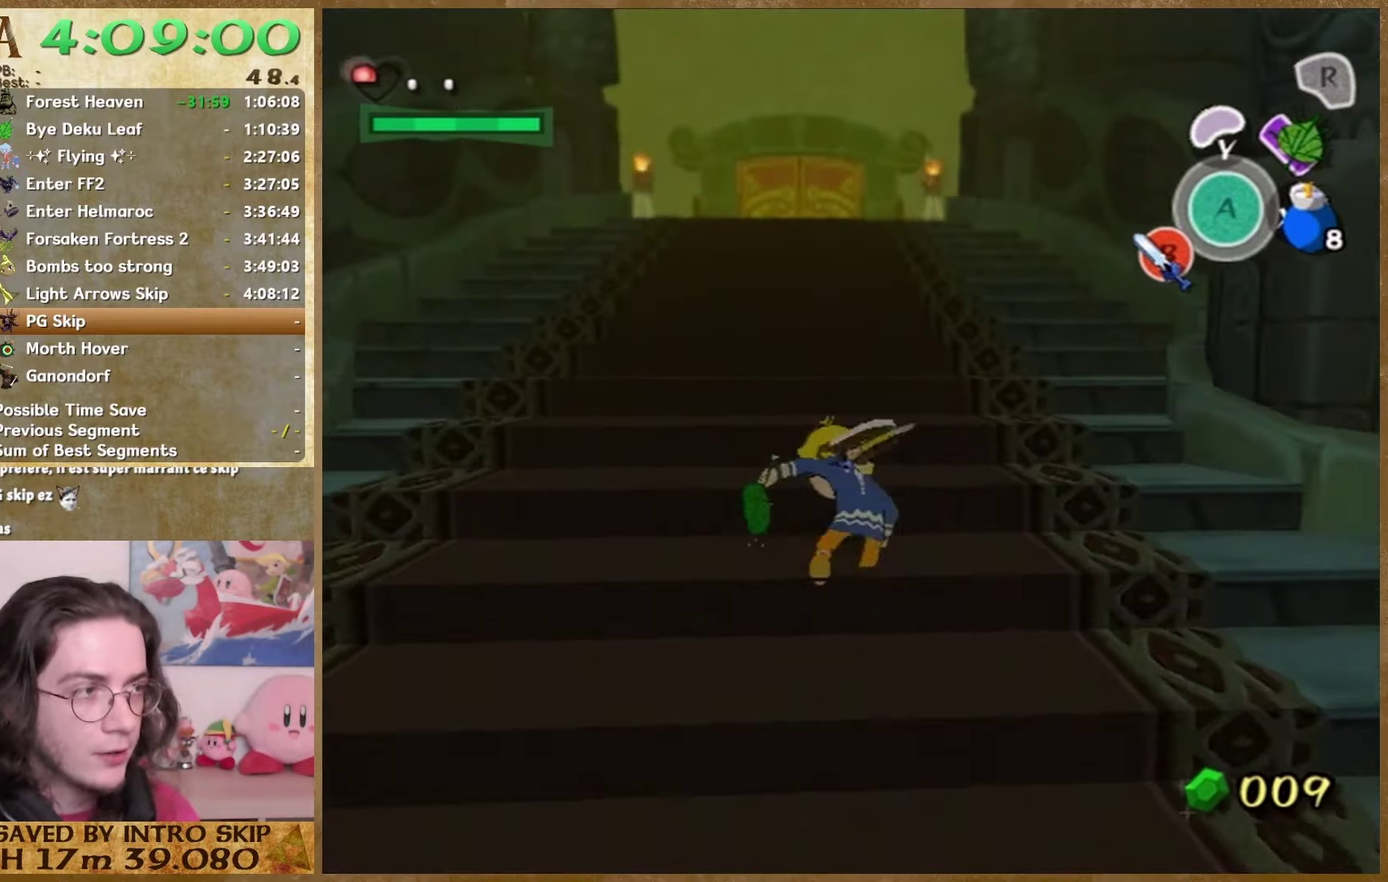
{"buttons": [], "left_stick": "up", "right_stick": "center", "events": []}
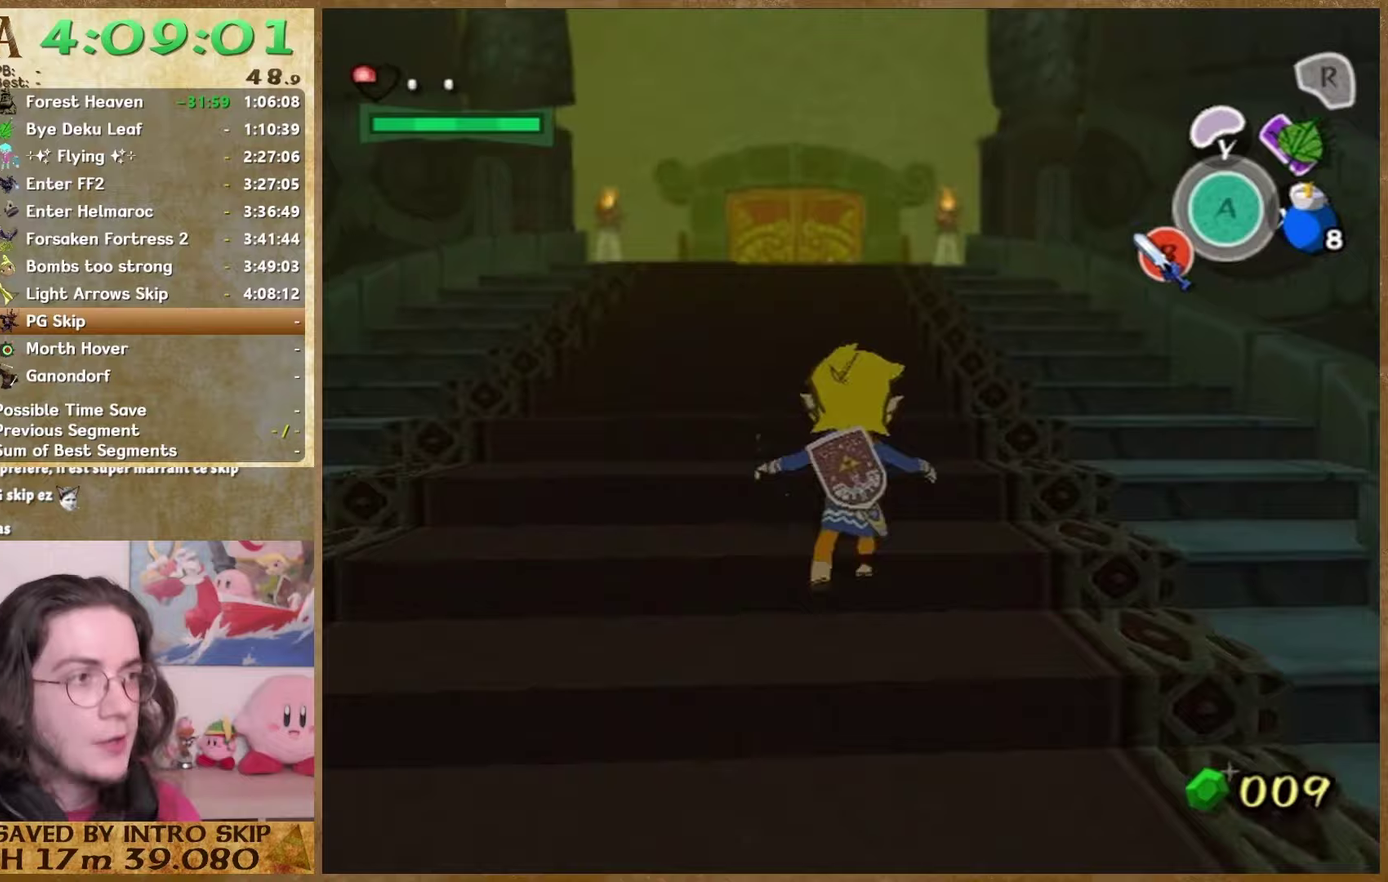
{"buttons": [], "left_stick": "left", "right_stick": "left", "events": [[233, "left_stick", "up-left"], [333, "right_stick", "left"], [400, "left_stick", "left"]]}